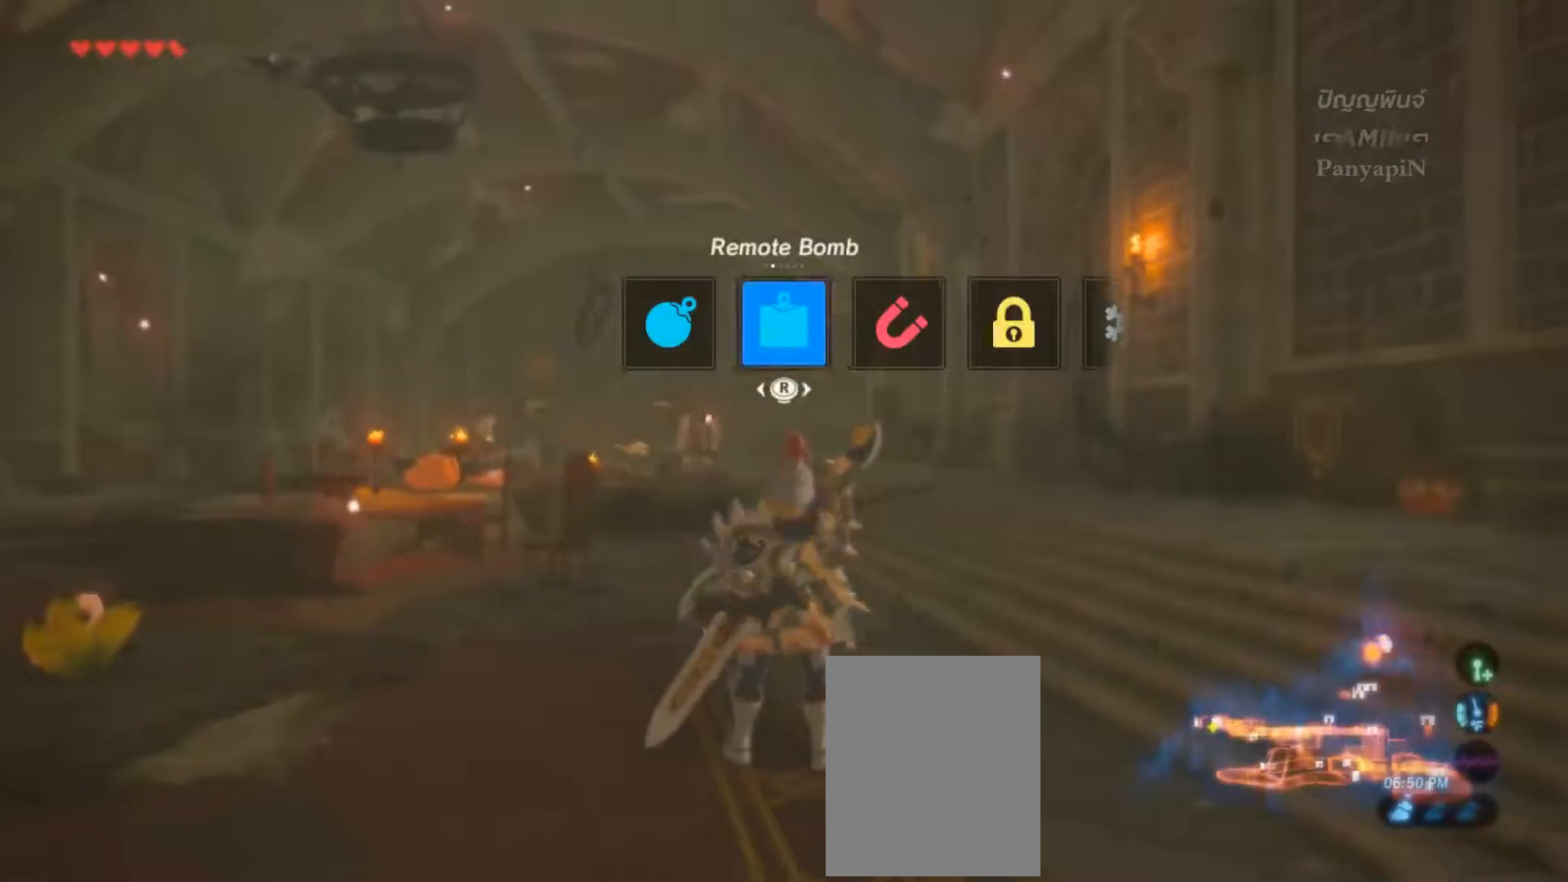
Gameplay with a controller (PlayStation layout); each line is a JSON object with the inputs held at the frame after it (dt_ms = milliseconds from this image to that frame). "events" lists button and stick changes between this image and that frame as [ms after this image, input, new state], when the widget could be followed in between. Not read: DPAD_LEFT HOME L1 L3 R1 R3 SELECT.
{"dt_ms": 1000, "buttons": ["R2"], "left_stick": "up", "right_stick": "center"}
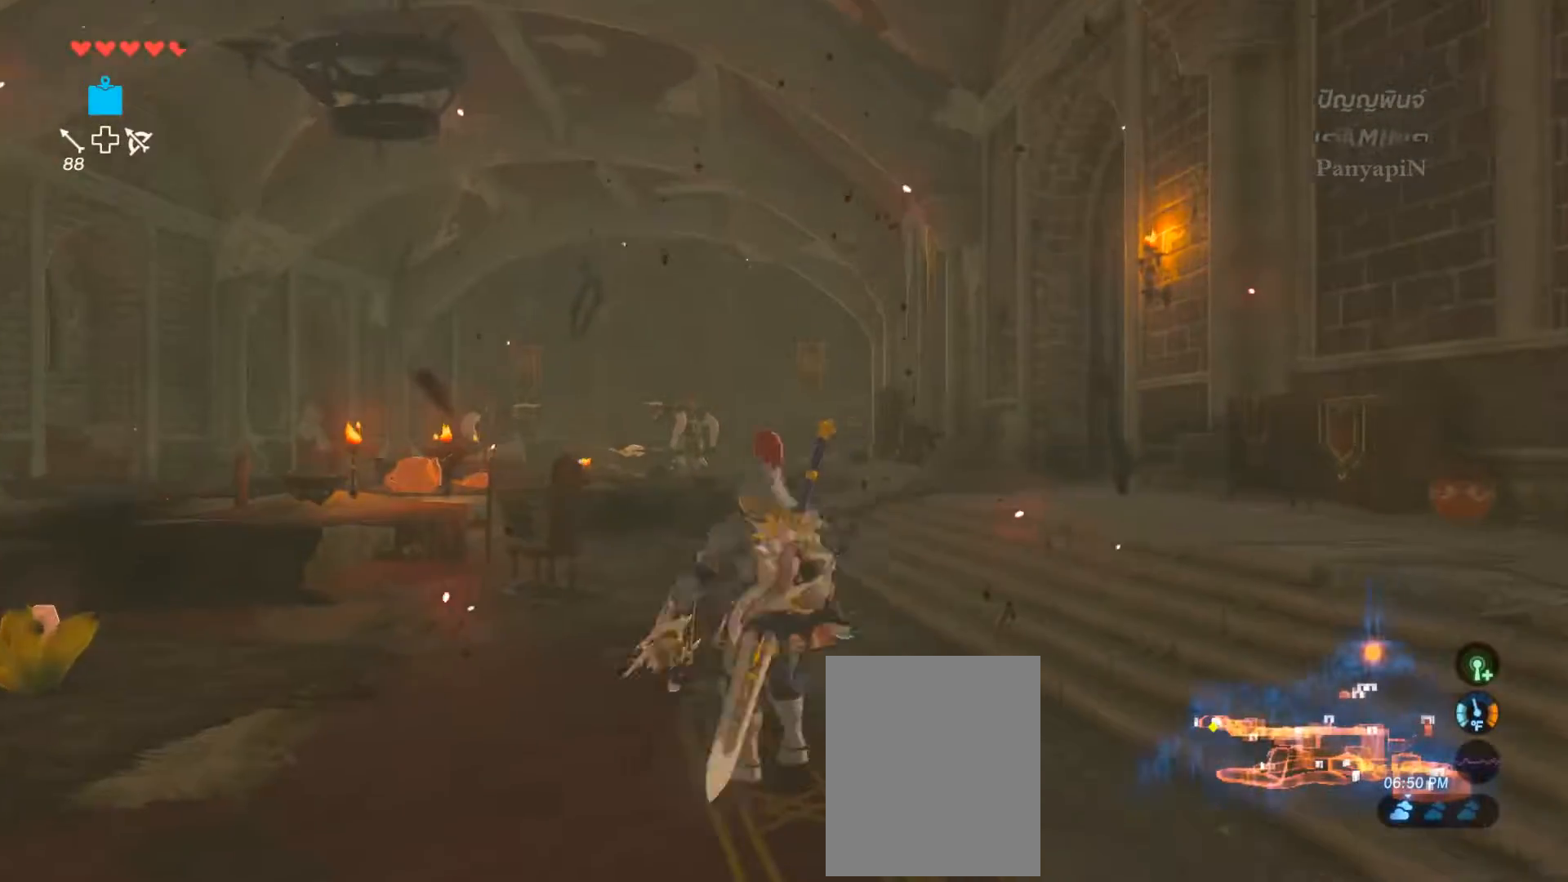
{"dt_ms": 500, "buttons": ["R2"], "left_stick": "up", "right_stick": "center", "events": []}
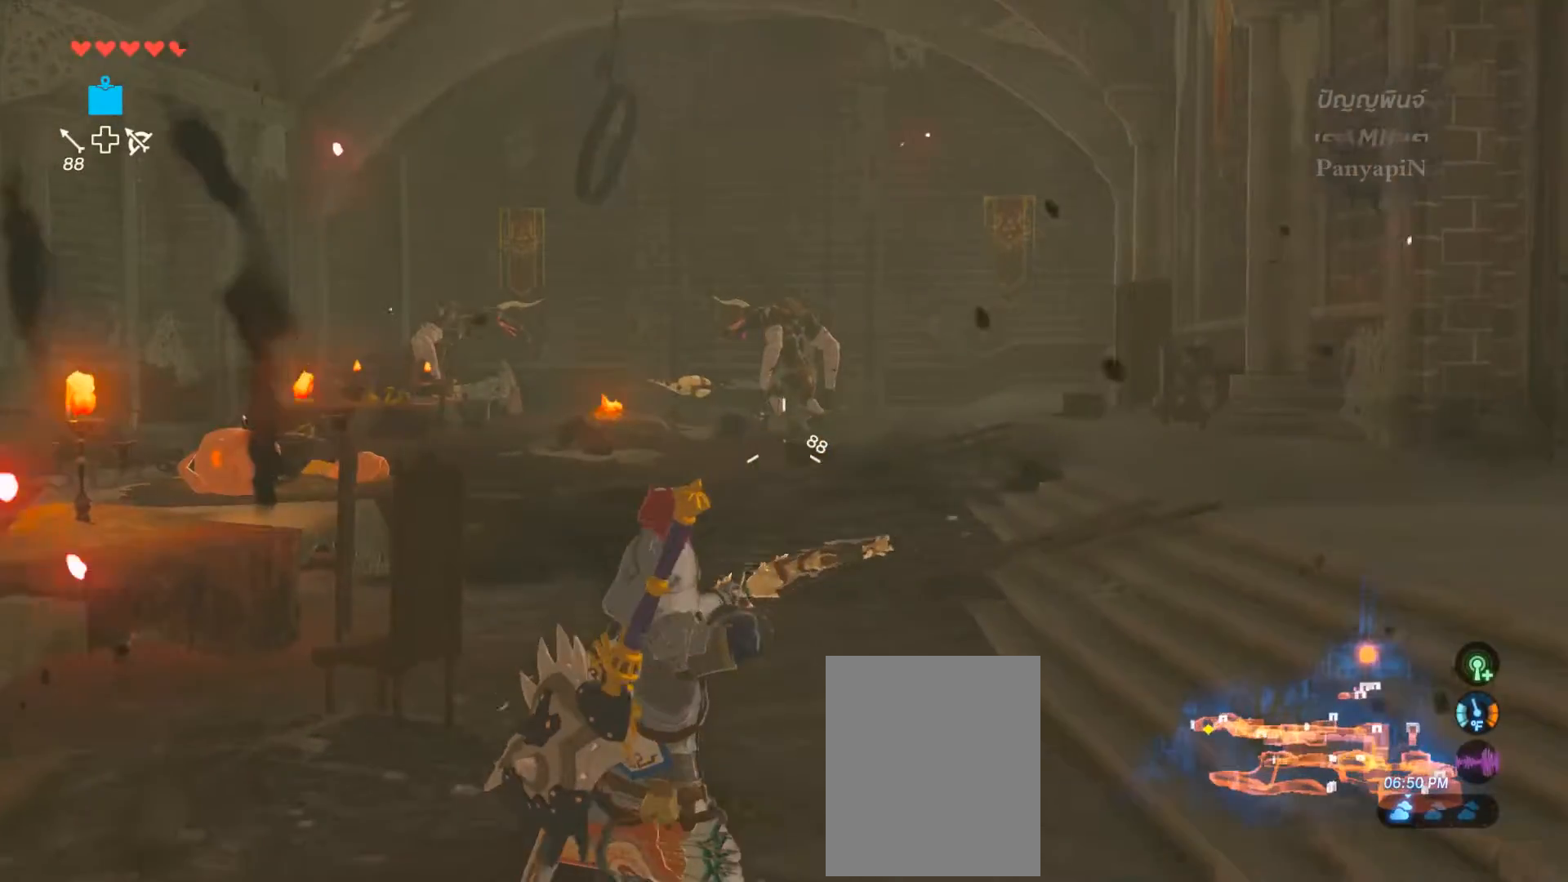
{"dt_ms": 500, "buttons": ["R2"], "left_stick": "center", "right_stick": "center", "events": [[233, "left_stick", "center"], [233, "right_stick", "up"], [367, "right_stick", "center"]]}
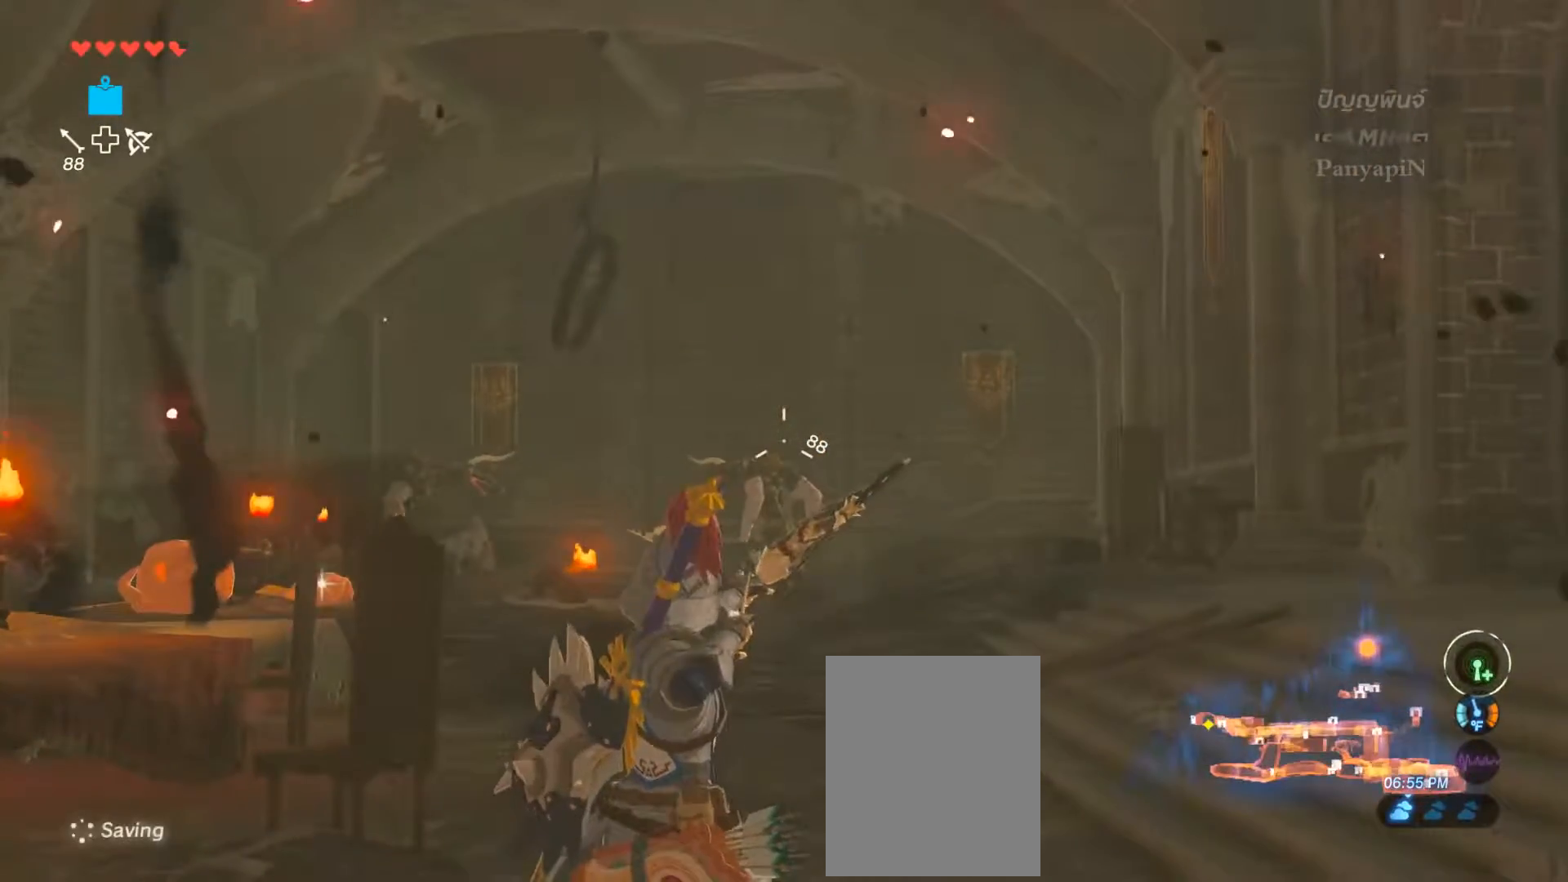
{"dt_ms": 500, "buttons": ["R2"], "left_stick": "center", "right_stick": "center", "events": []}
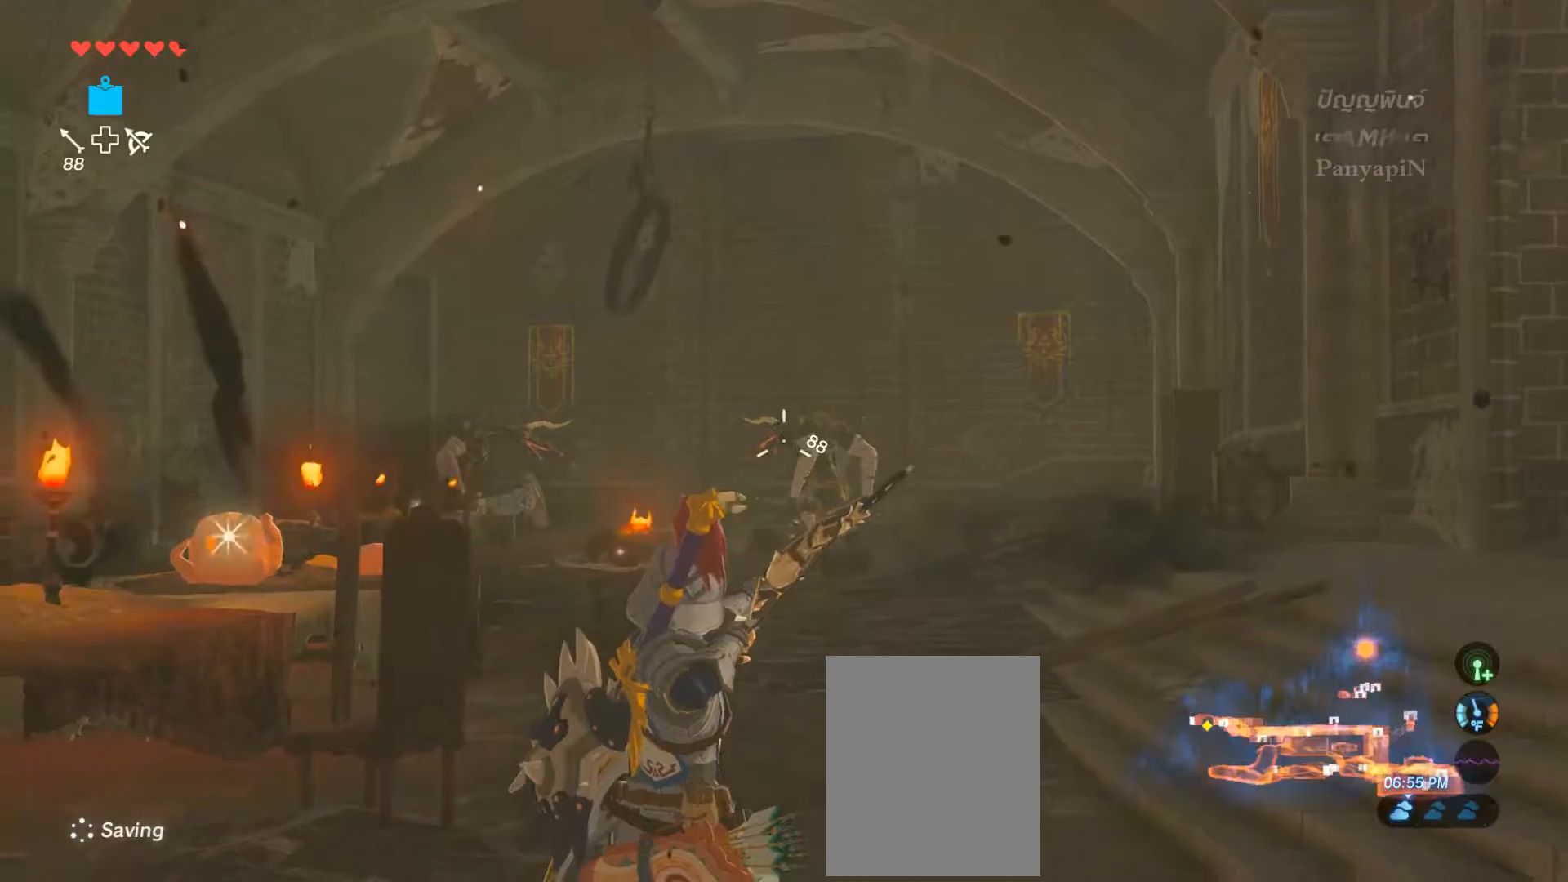
{"dt_ms": 500, "buttons": ["R2"], "left_stick": "center", "right_stick": "center", "events": [[383, "left_stick", "up"], [500, "left_stick", "center"]]}
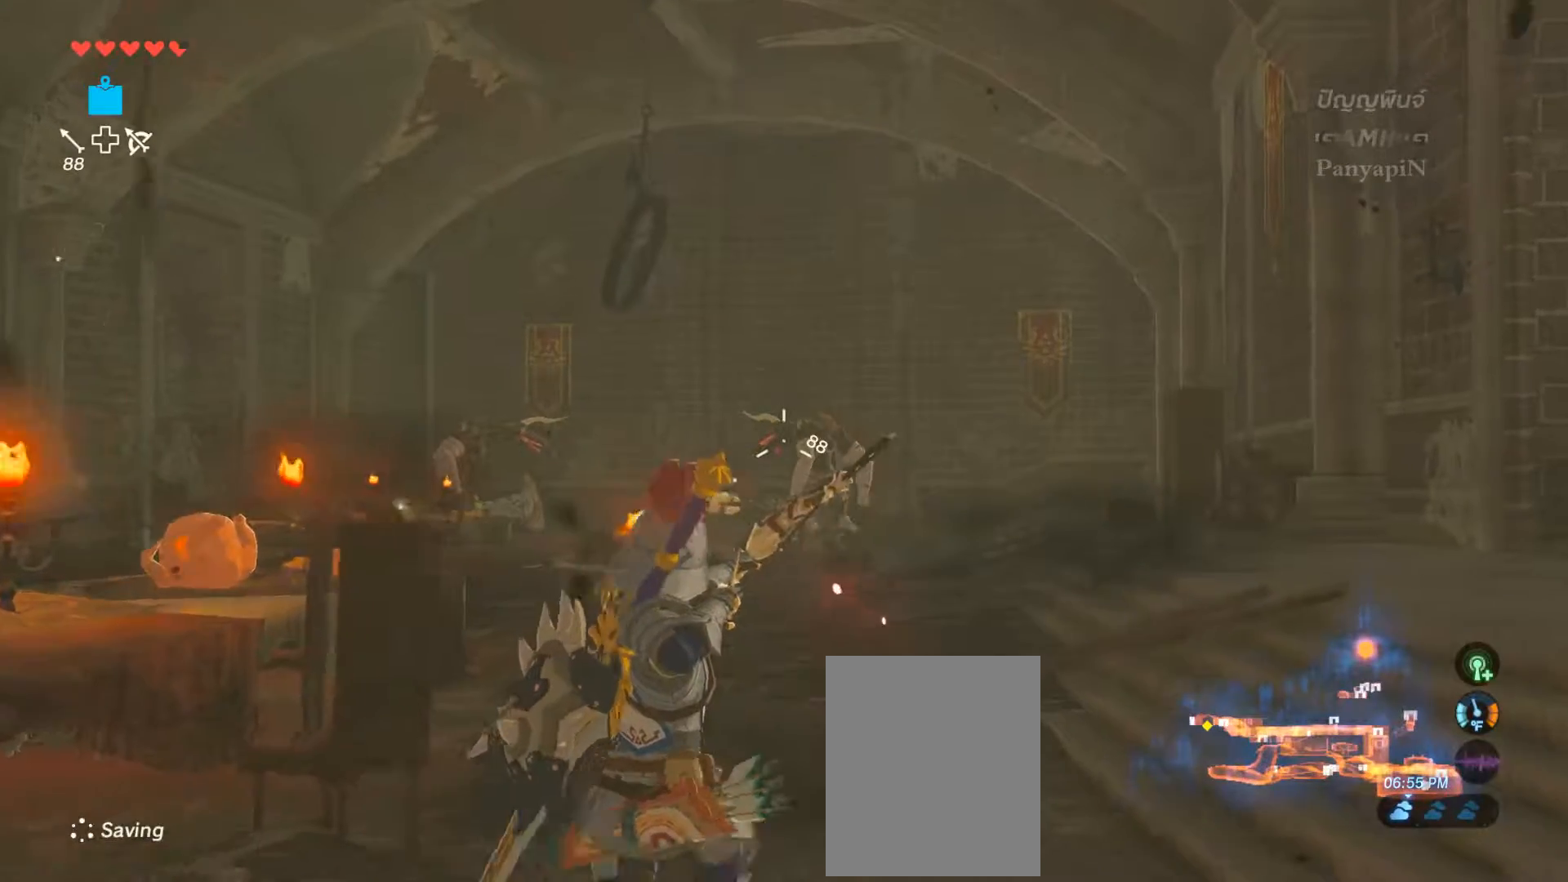
{"dt_ms": 500, "buttons": ["R2"], "left_stick": "up-right", "right_stick": "center", "events": [[383, "left_stick", "right"], [433, "left_stick", "up-right"]]}
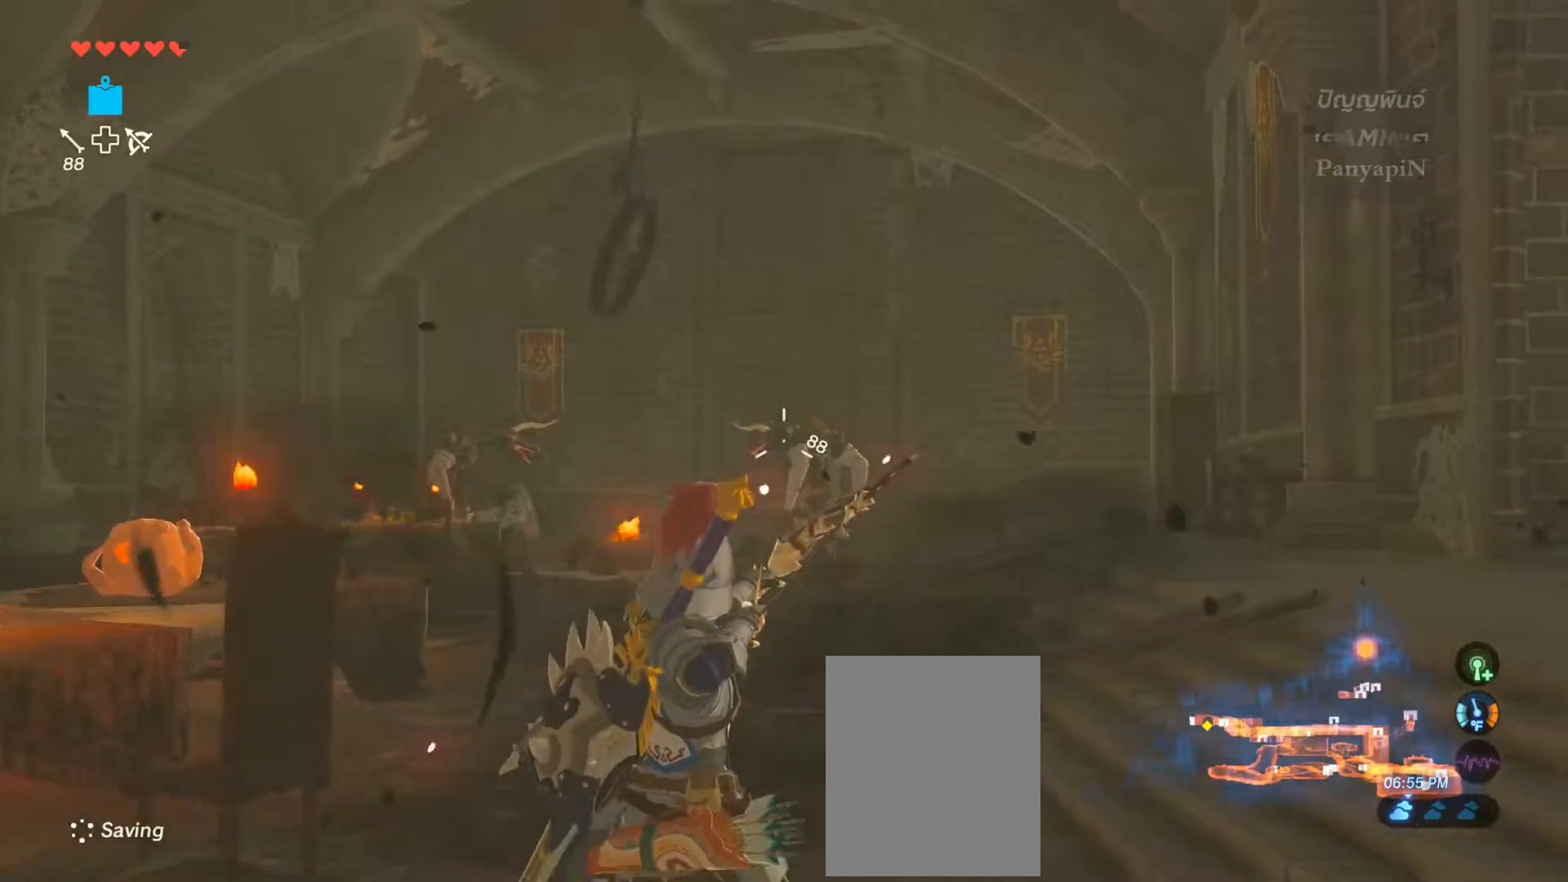
{"dt_ms": 500, "buttons": ["R2"], "left_stick": "center", "right_stick": "center", "events": [[100, "CIRCLE", "down"], [117, "SQUARE", "down"], [183, "CIRCLE", "up"], [183, "SQUARE", "up"], [283, "left_stick", "center"]]}
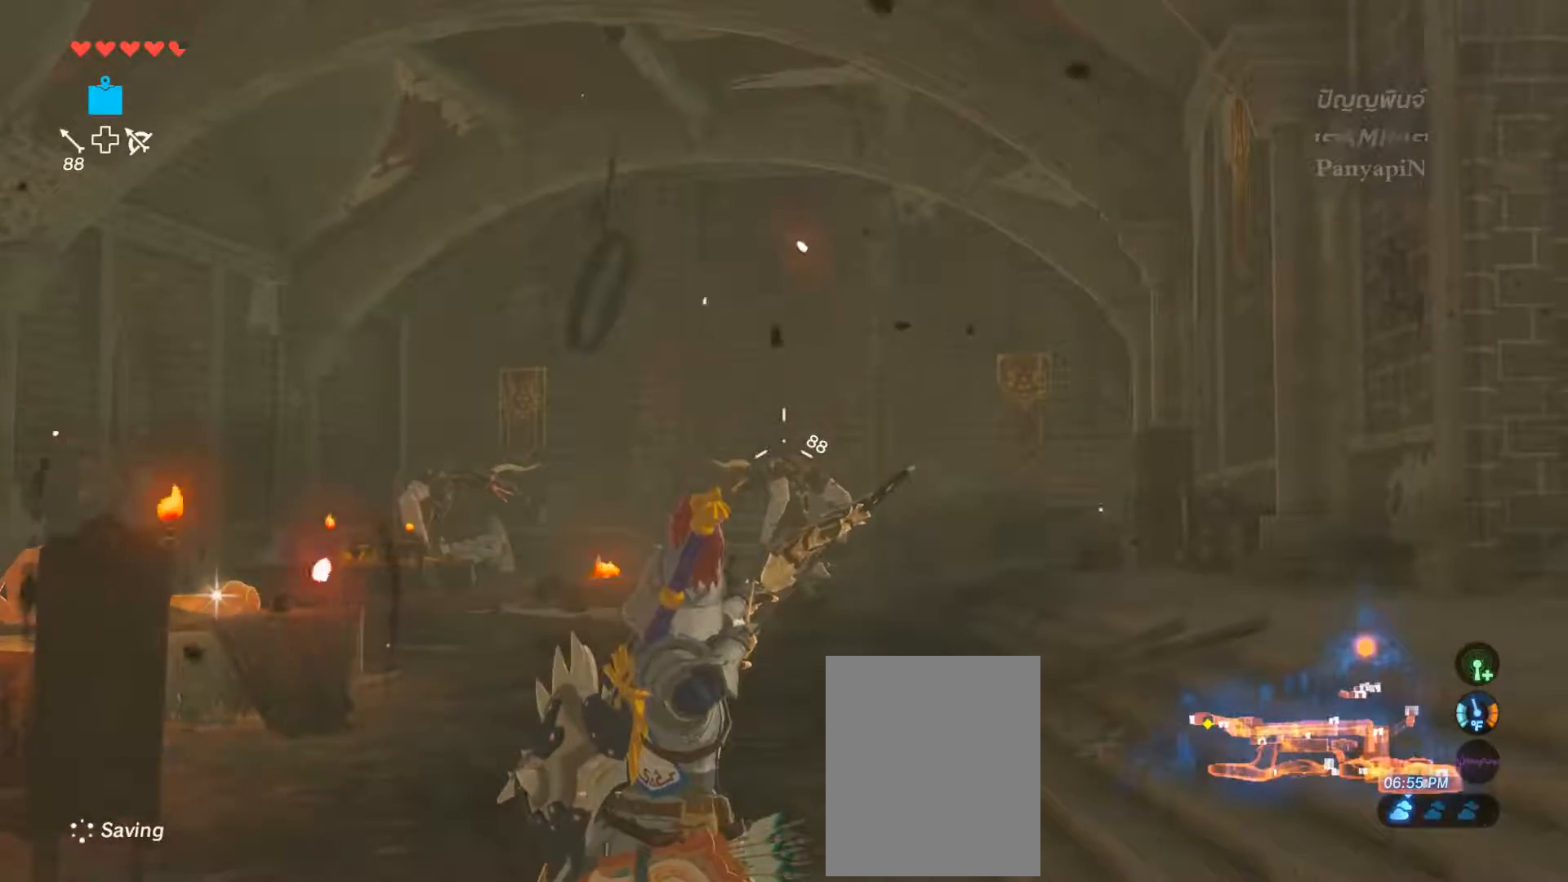
{"dt_ms": 500, "buttons": ["R2"], "left_stick": "center", "right_stick": "center", "events": []}
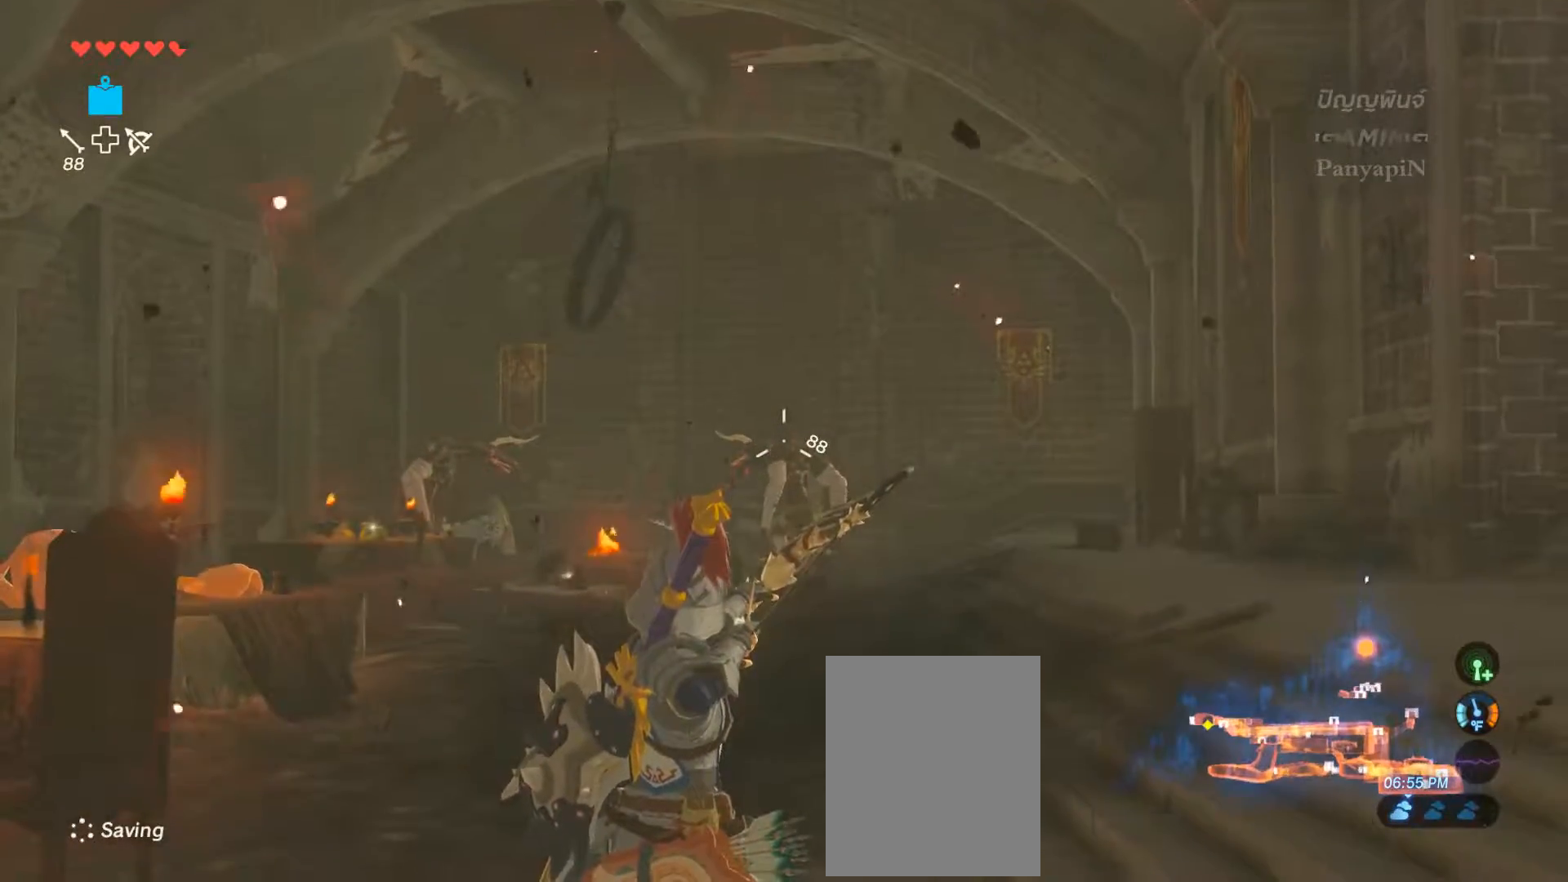
{"dt_ms": 500, "buttons": [], "left_stick": "center", "right_stick": "center"}
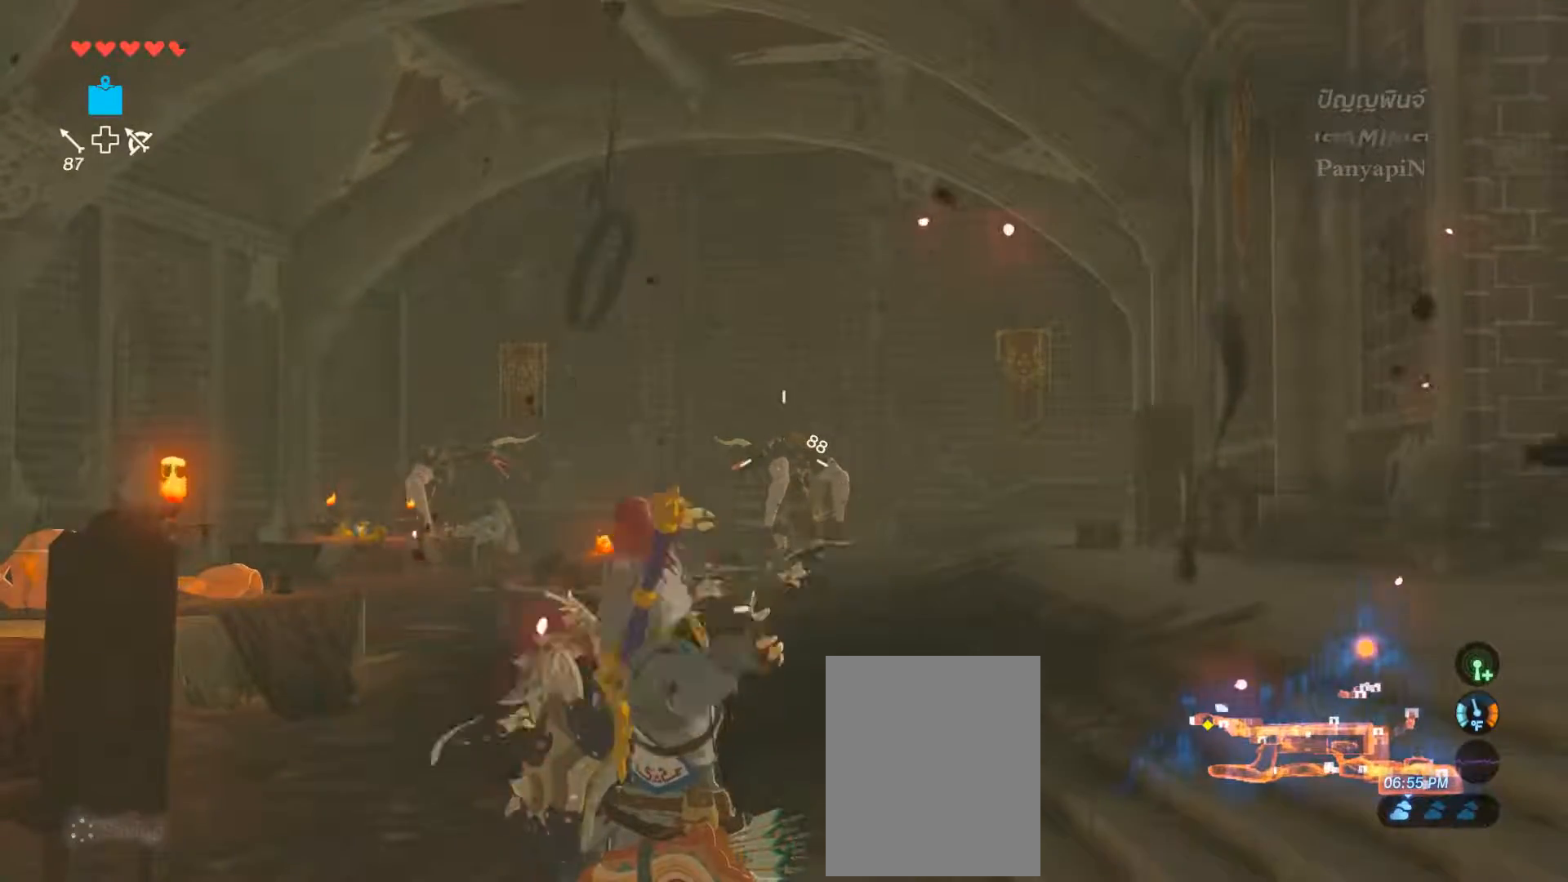
{"dt_ms": 500, "buttons": [], "left_stick": "center", "right_stick": "center", "events": []}
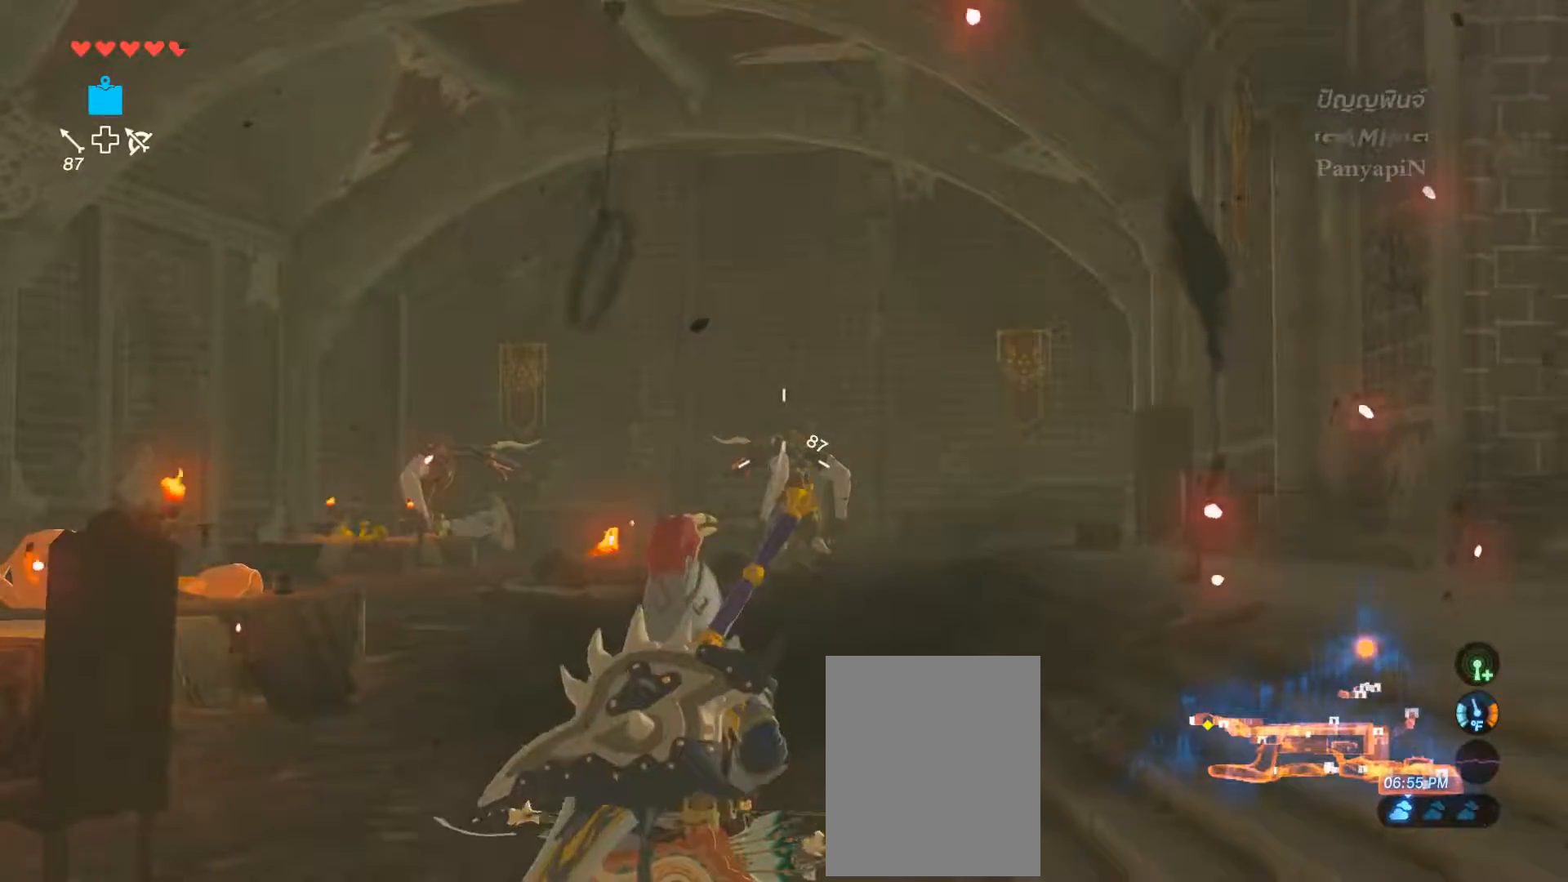
{"dt_ms": 500, "buttons": [], "left_stick": "down", "right_stick": "center", "events": [[167, "left_stick", "down"]]}
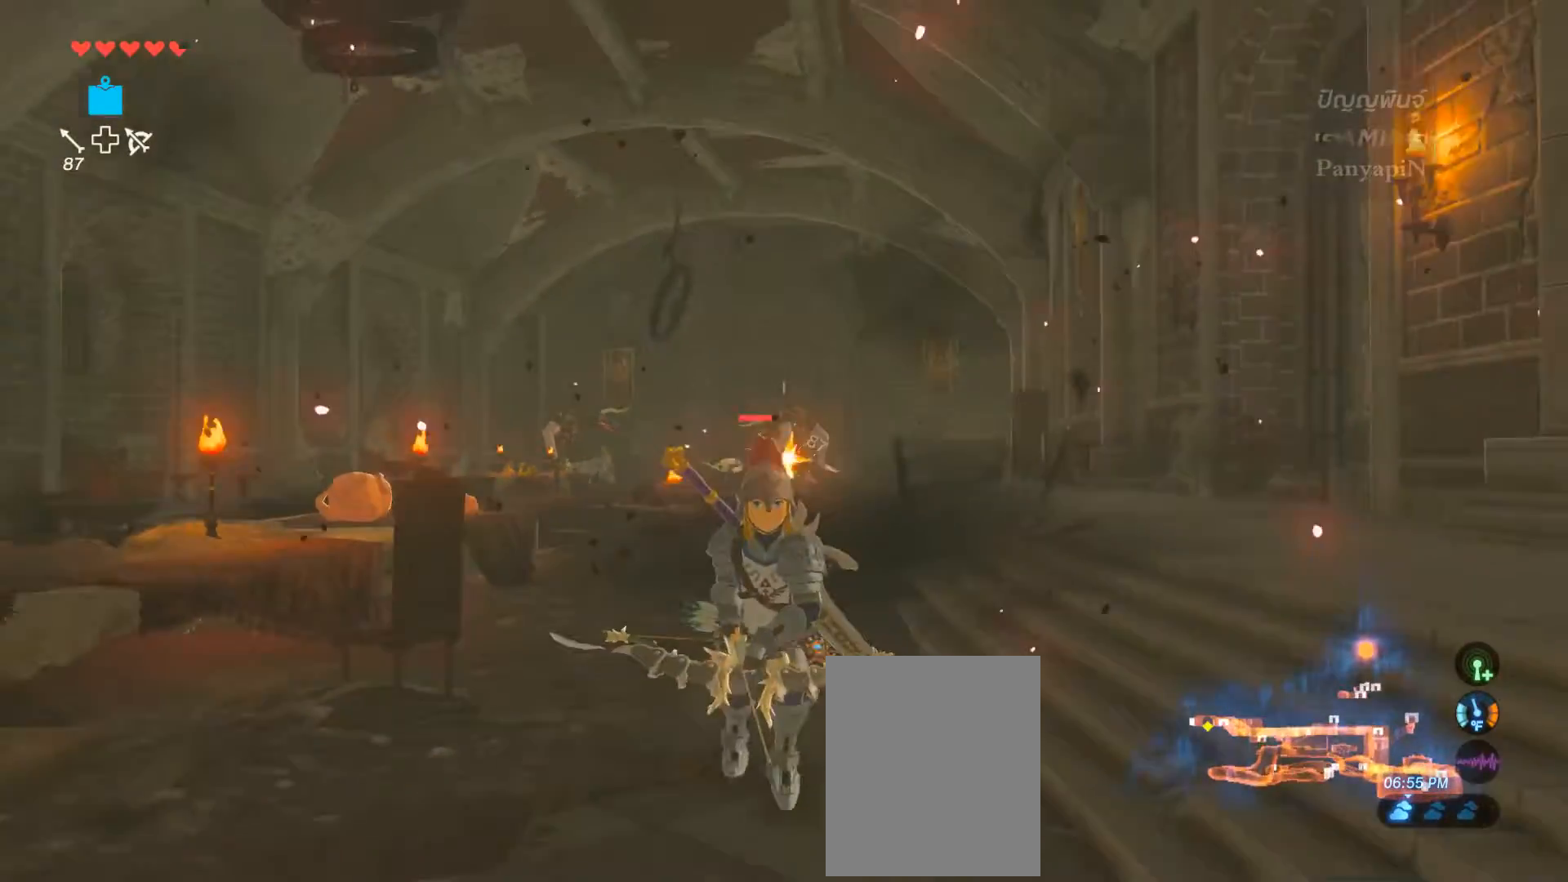
{"dt_ms": 500, "buttons": [], "left_stick": "down", "right_stick": "center", "events": []}
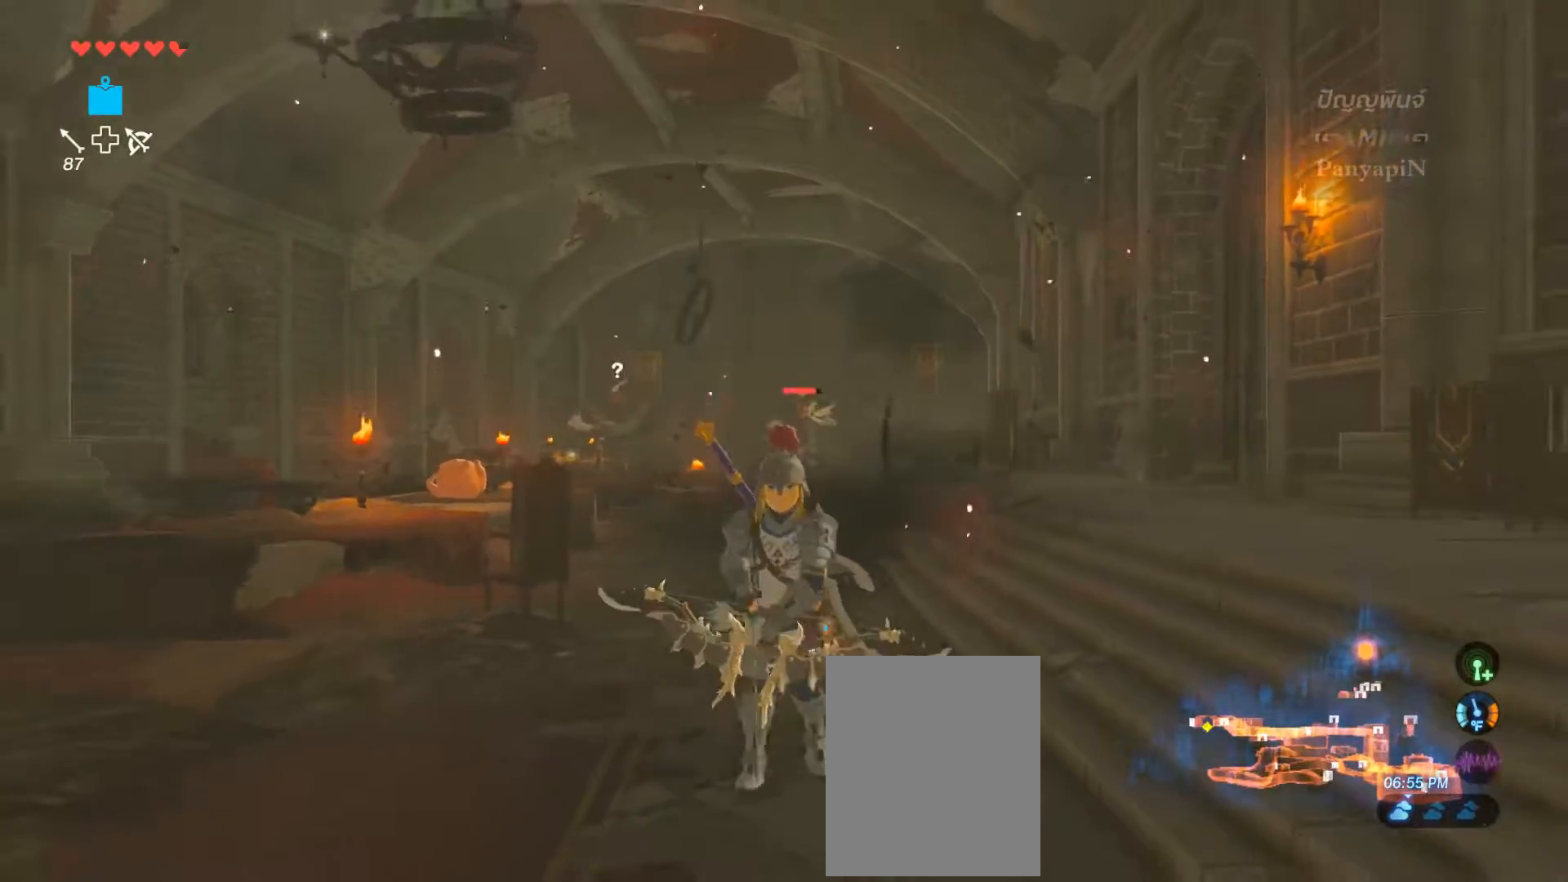
{"dt_ms": 500, "buttons": [], "left_stick": "down", "right_stick": "center", "events": []}
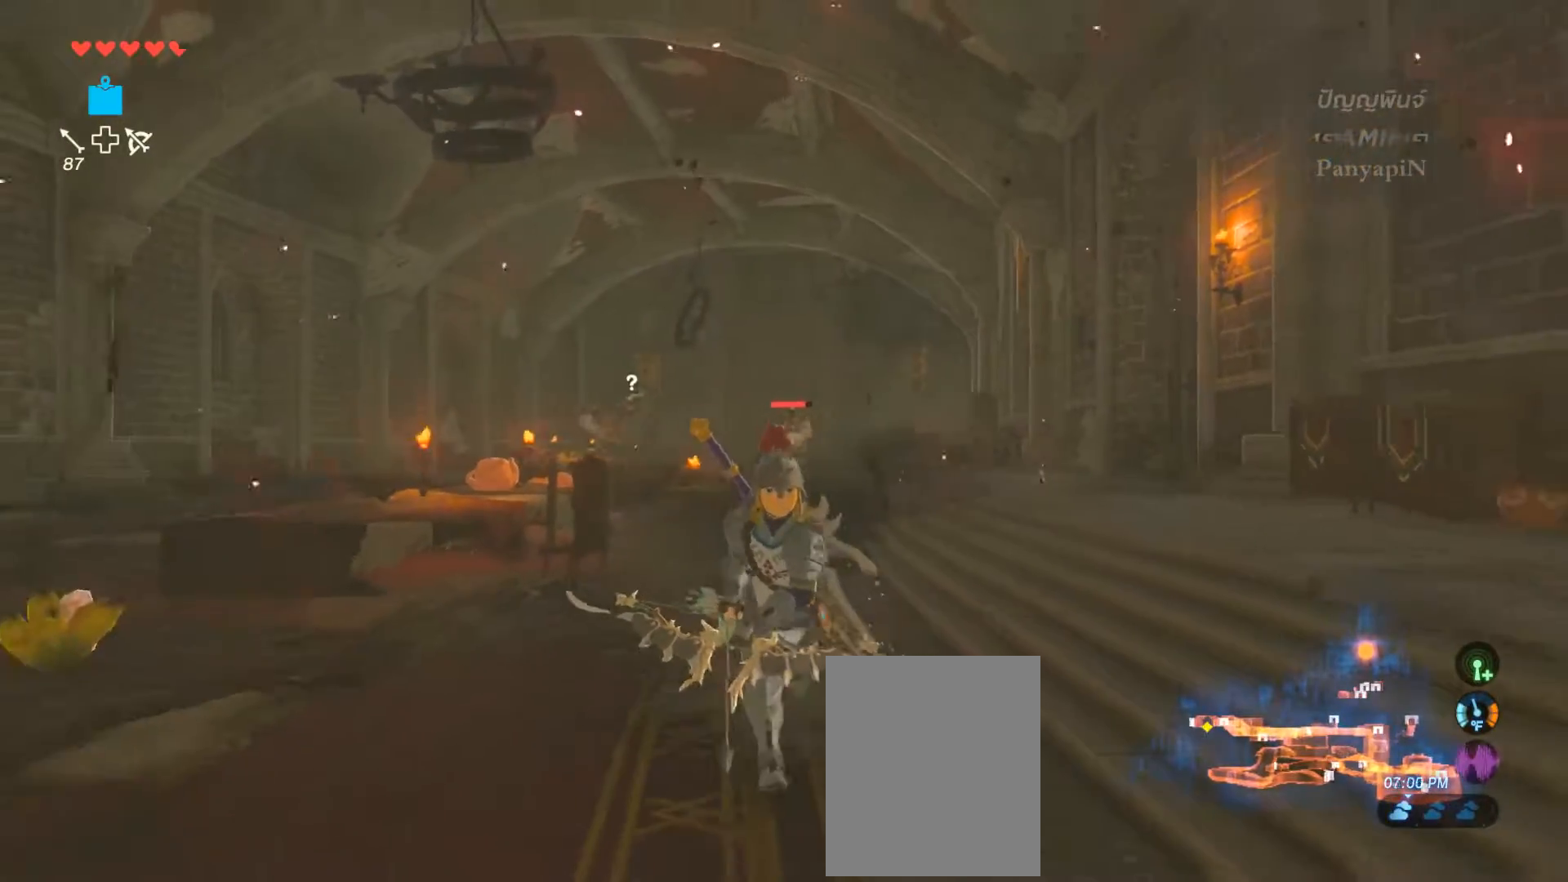
{"dt_ms": 500, "buttons": [], "left_stick": "down", "right_stick": "center", "events": []}
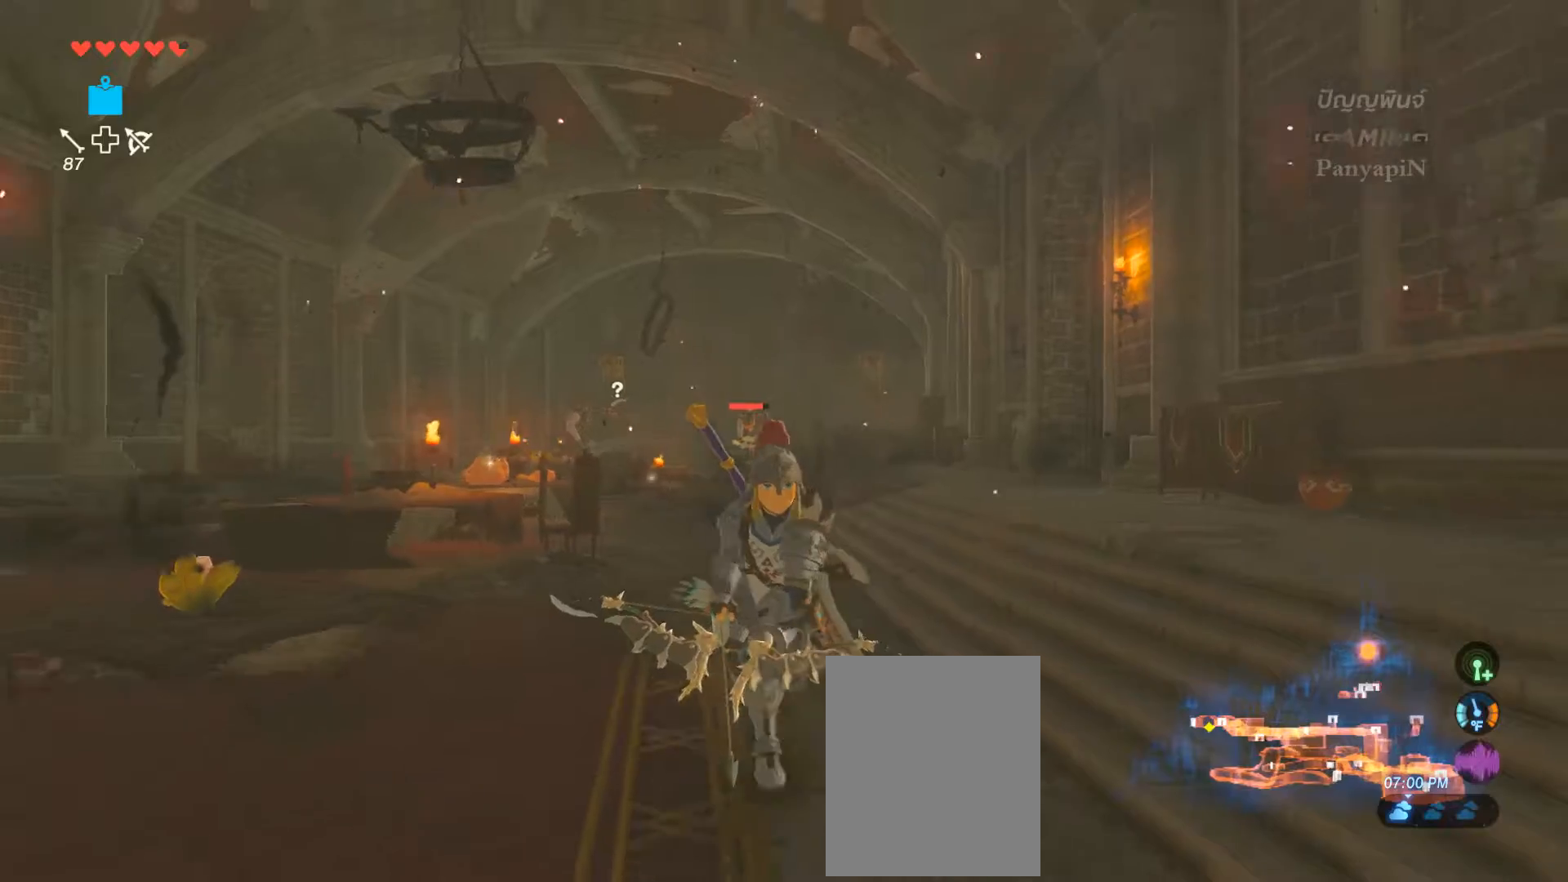
{"dt_ms": 500, "buttons": [], "left_stick": "down", "right_stick": "center"}
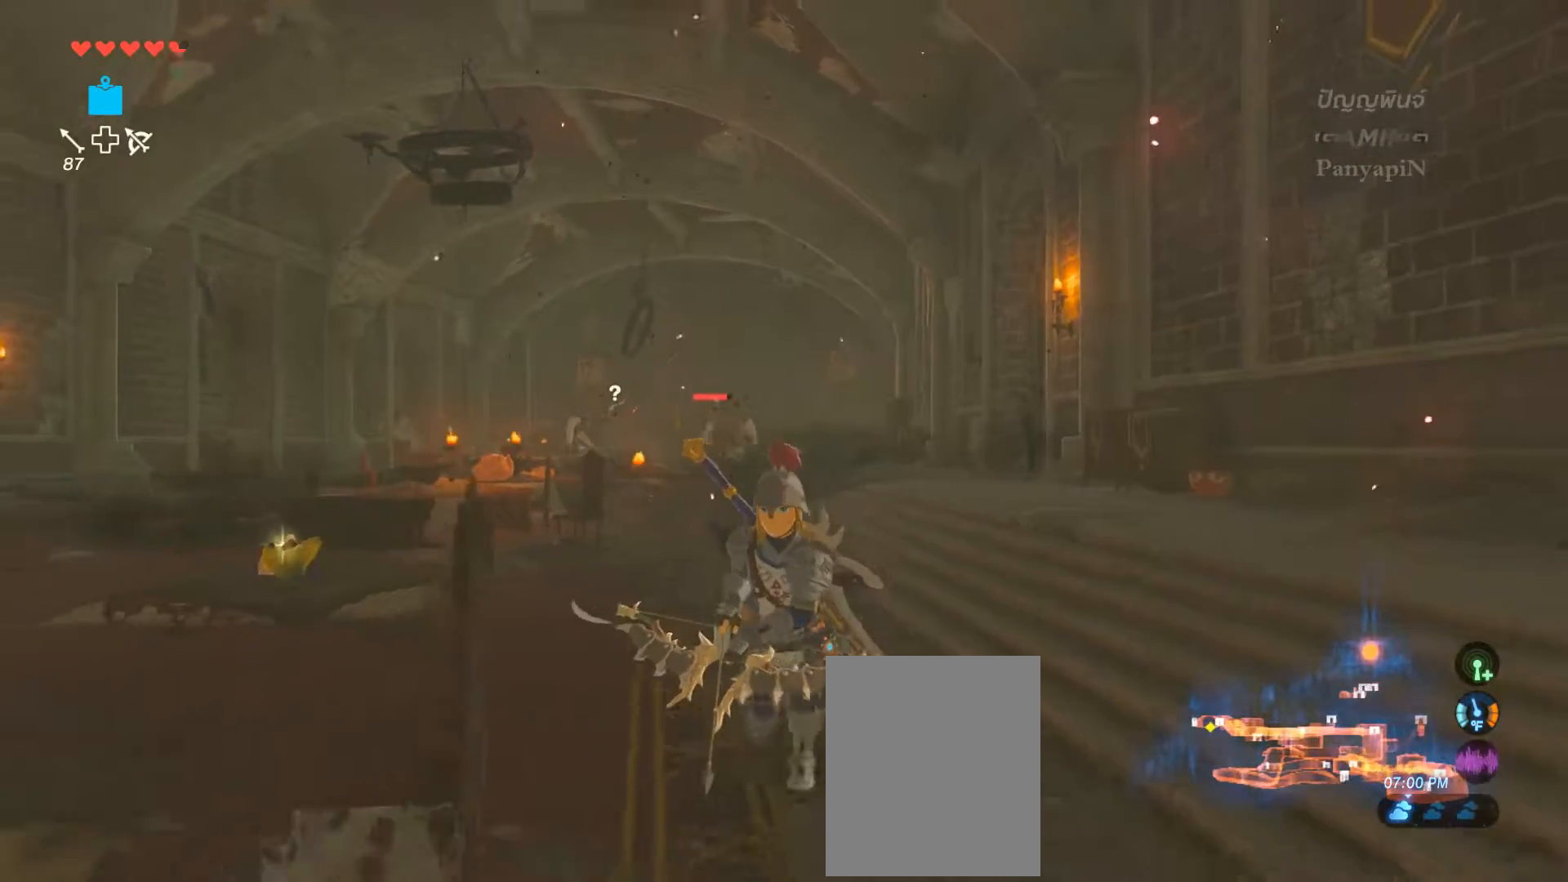
{"dt_ms": 500, "buttons": [], "left_stick": "down", "right_stick": "center", "events": []}
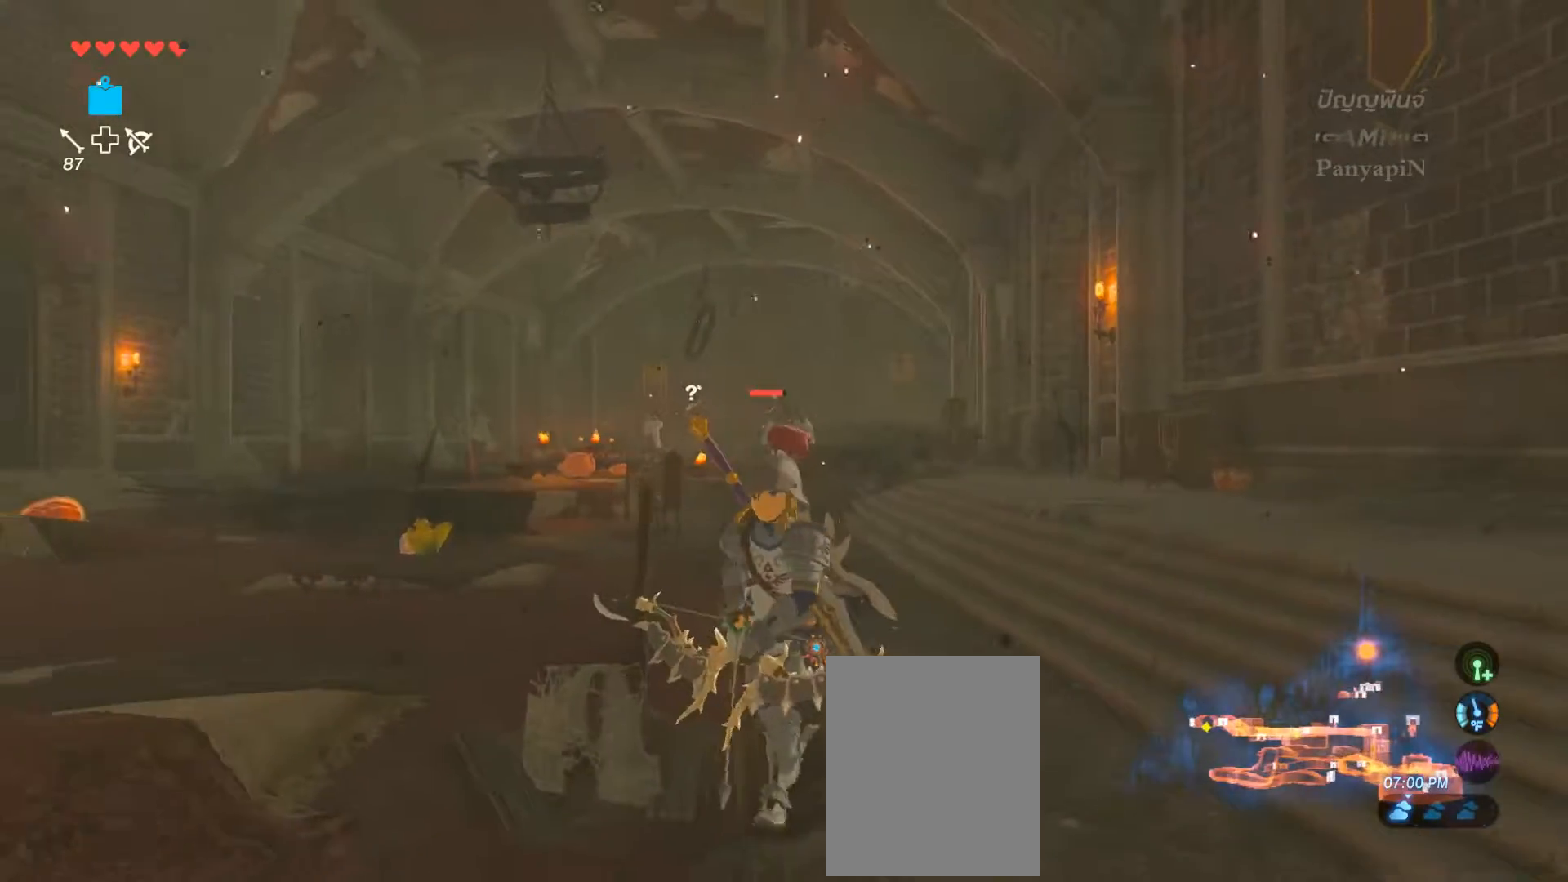
{"dt_ms": 500, "buttons": [], "left_stick": "down", "right_stick": "center", "events": [[83, "left_stick", "center"], [250, "left_stick", "down"]]}
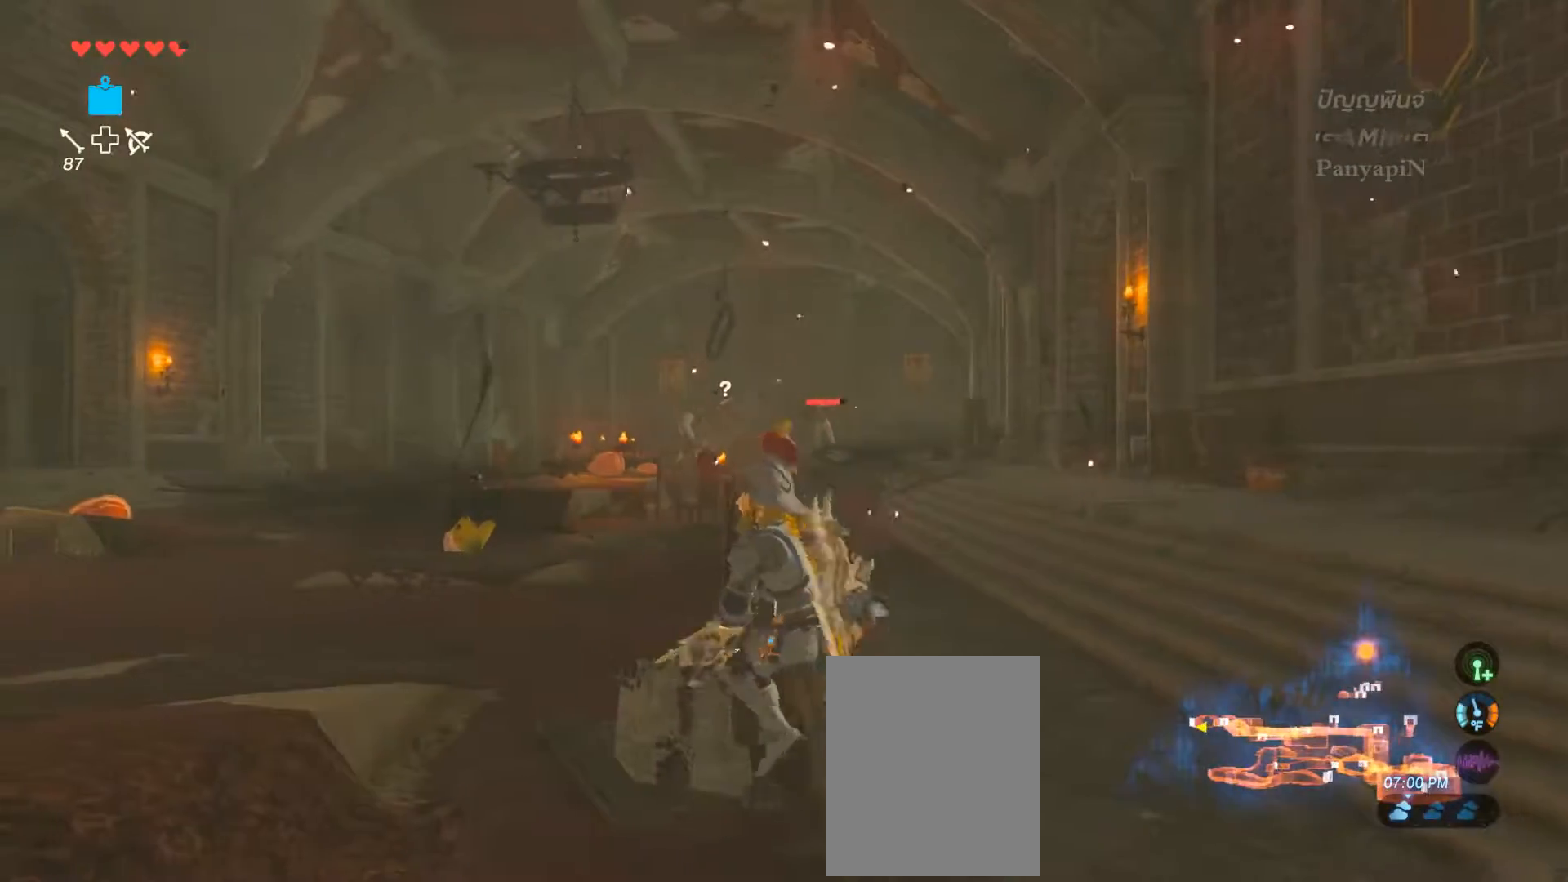
{"dt_ms": 500, "buttons": [], "left_stick": "down", "right_stick": "center"}
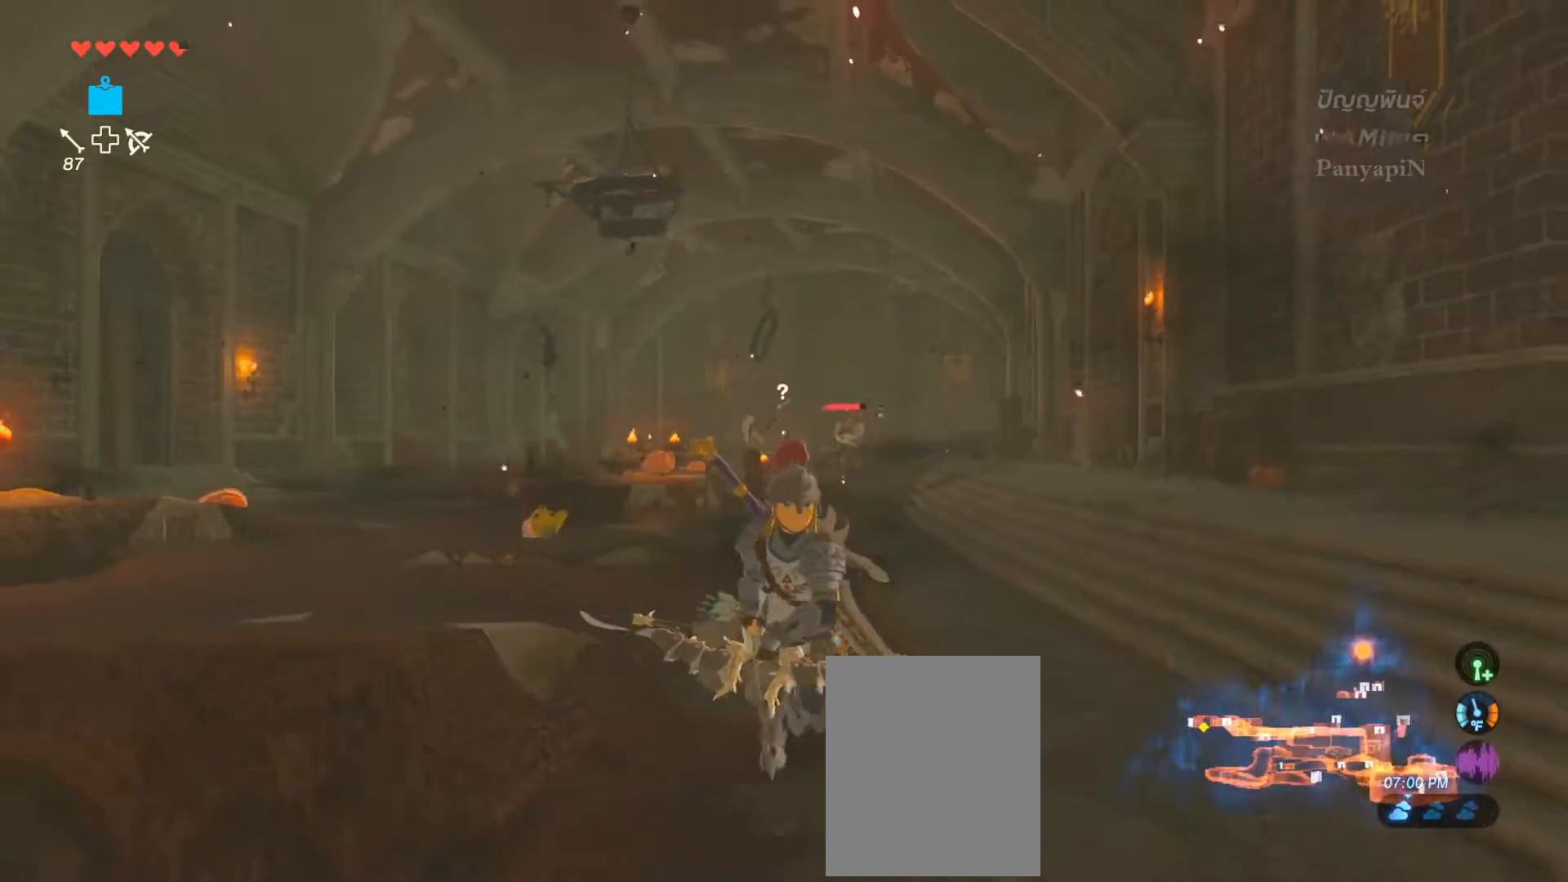
{"dt_ms": 500, "buttons": [], "left_stick": "down", "right_stick": "center", "events": []}
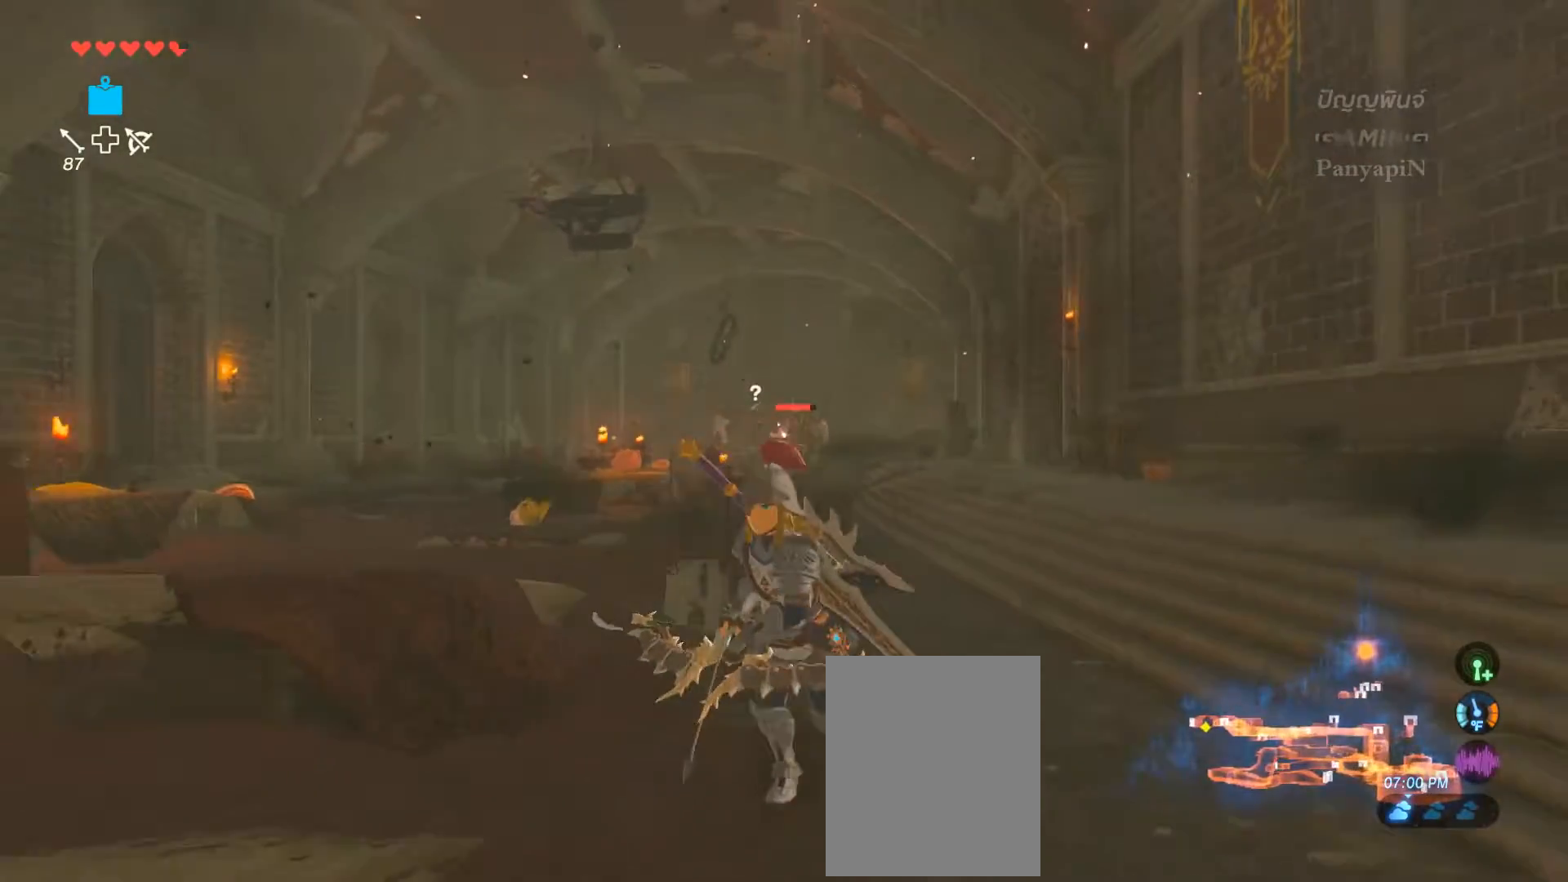
{"dt_ms": 500, "buttons": [], "left_stick": "down", "right_stick": "center", "events": []}
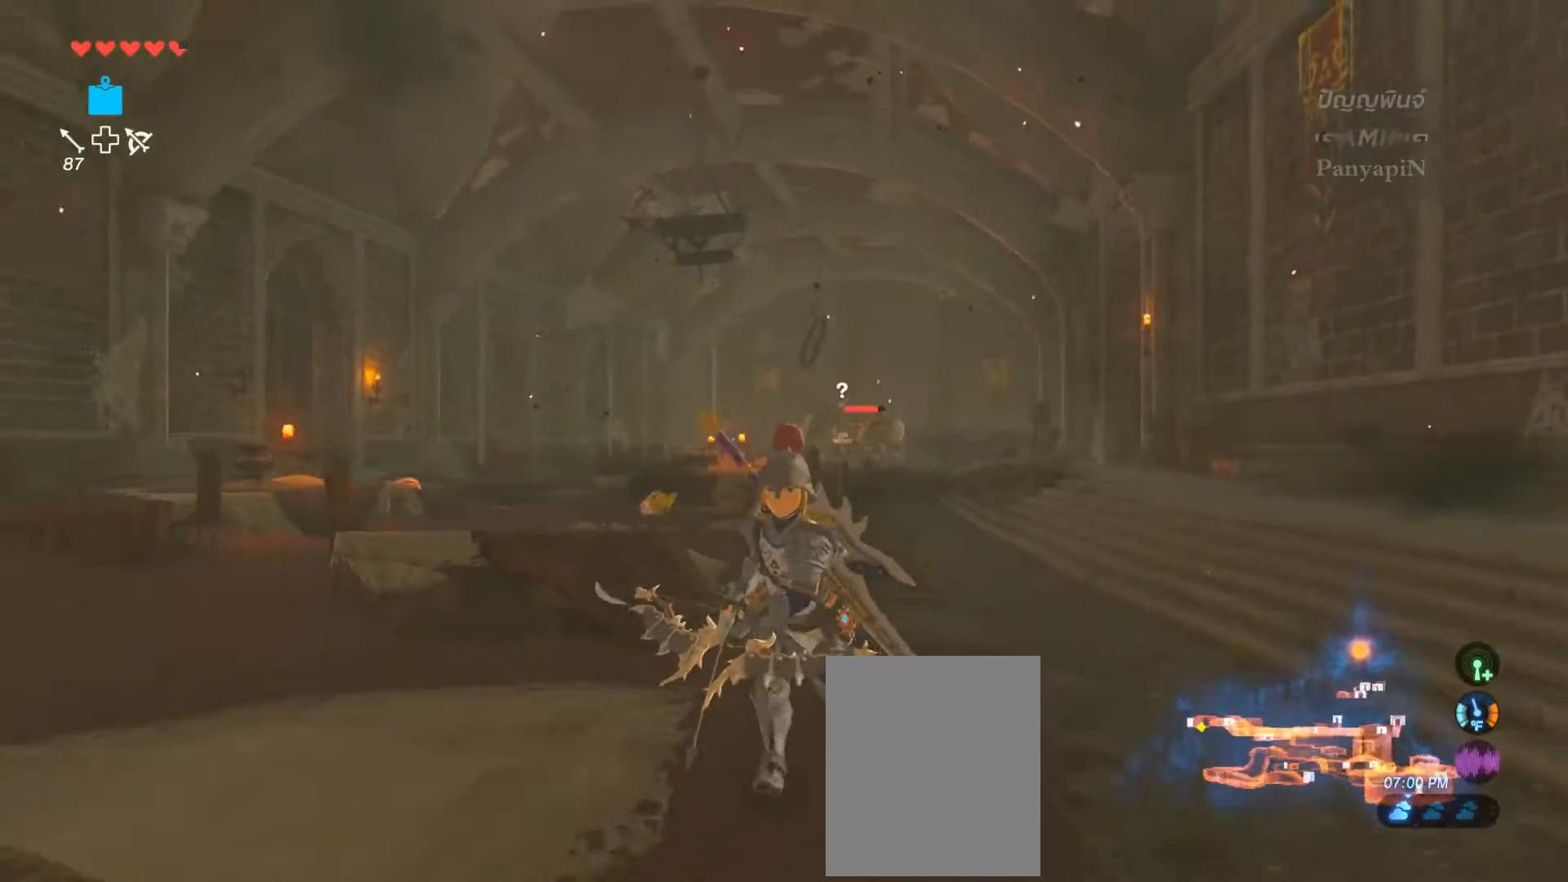
{"dt_ms": 500, "buttons": [], "left_stick": "down-left", "right_stick": "center", "events": [[100, "right_stick", "right"], [250, "left_stick", "down-left"], [300, "right_stick", "center"]]}
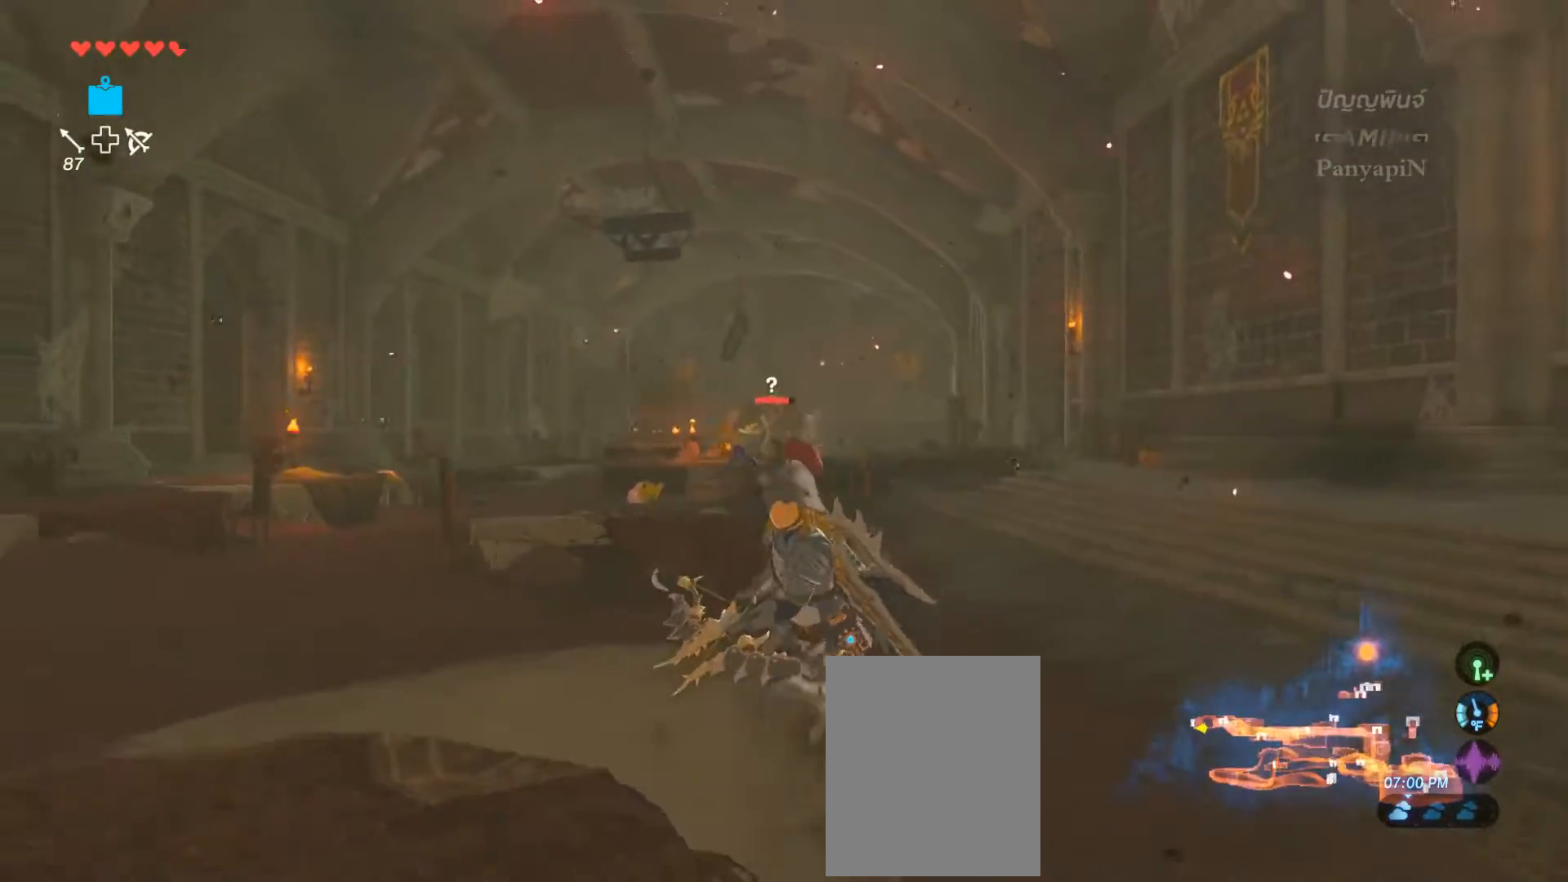
{"dt_ms": 500, "buttons": ["SQUARE"], "left_stick": "center", "right_stick": "center", "events": [[67, "left_stick", "left"], [217, "left_stick", "center"], [433, "SQUARE", "down"]]}
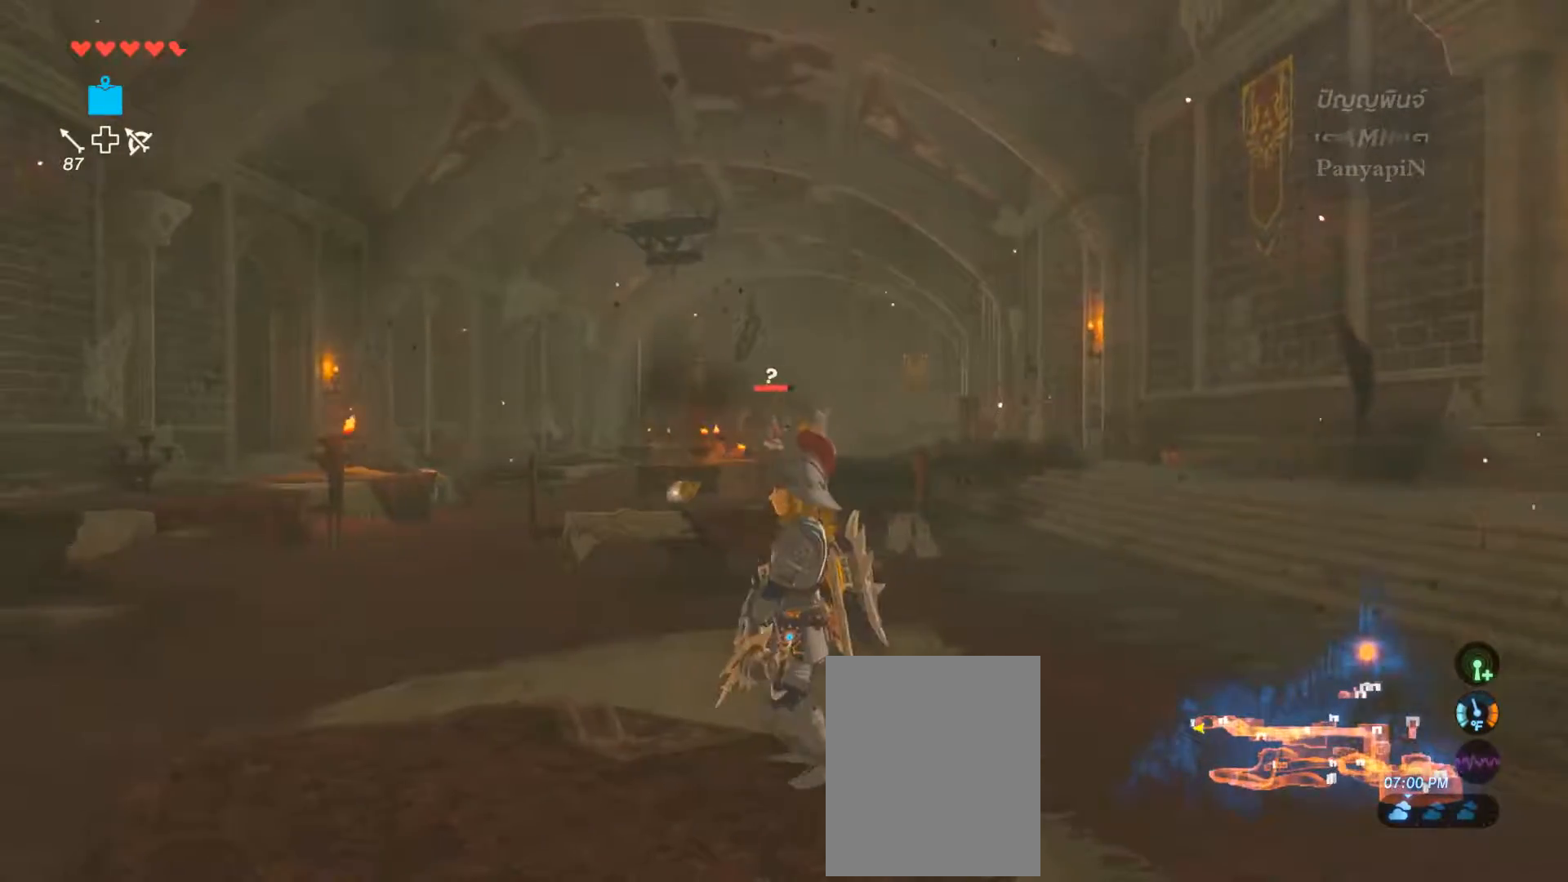
{"dt_ms": 500, "buttons": [], "left_stick": "center", "right_stick": "center", "events": [[100, "SQUARE", "up"]]}
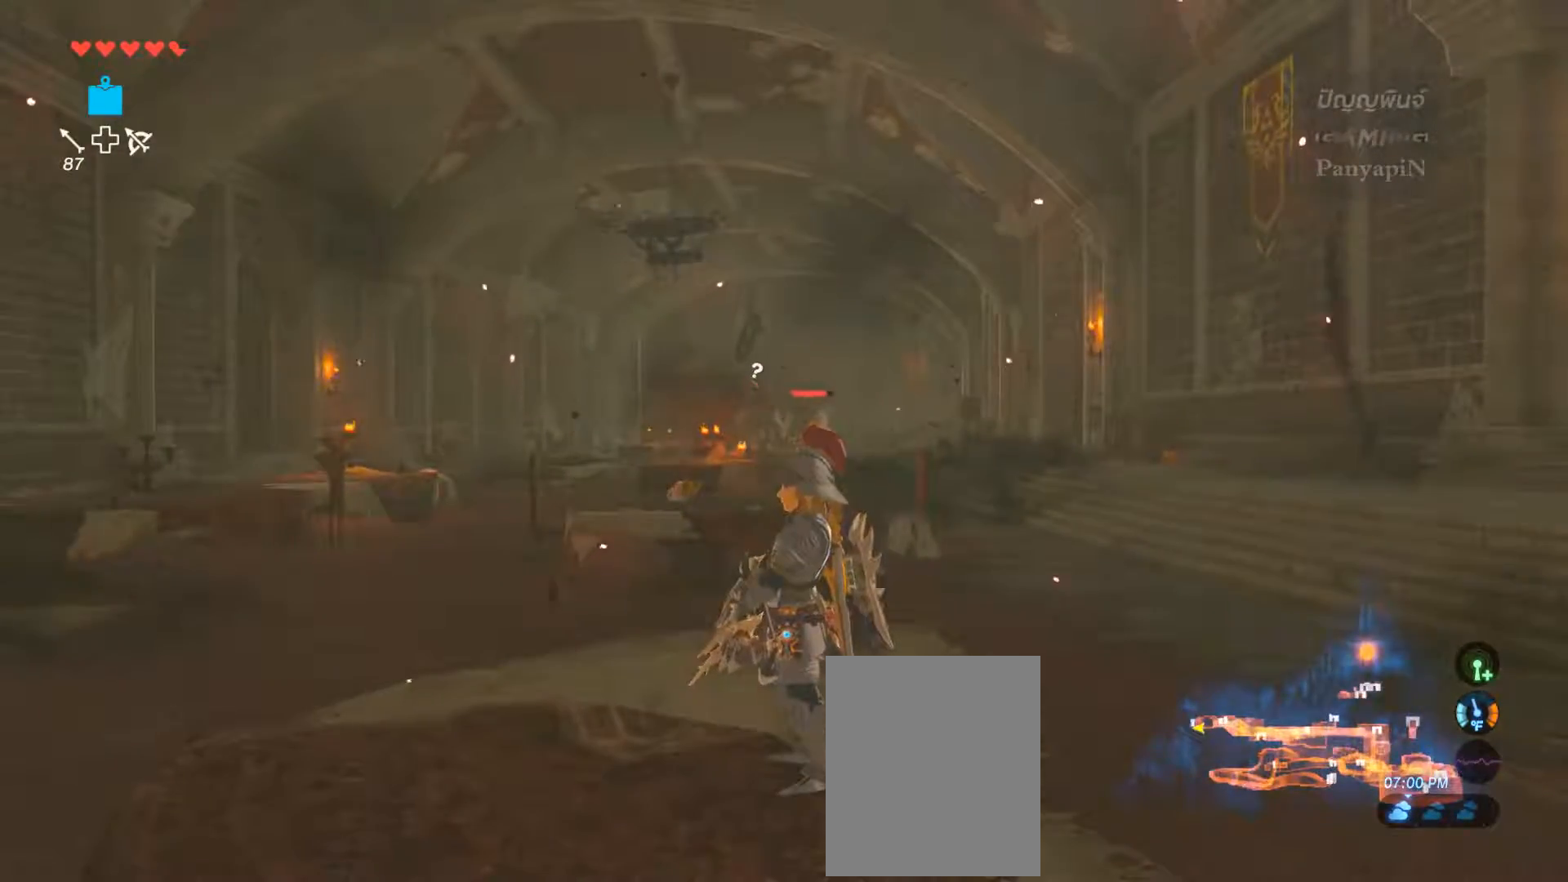
{"dt_ms": 500, "buttons": [], "left_stick": "center", "right_stick": "center", "events": []}
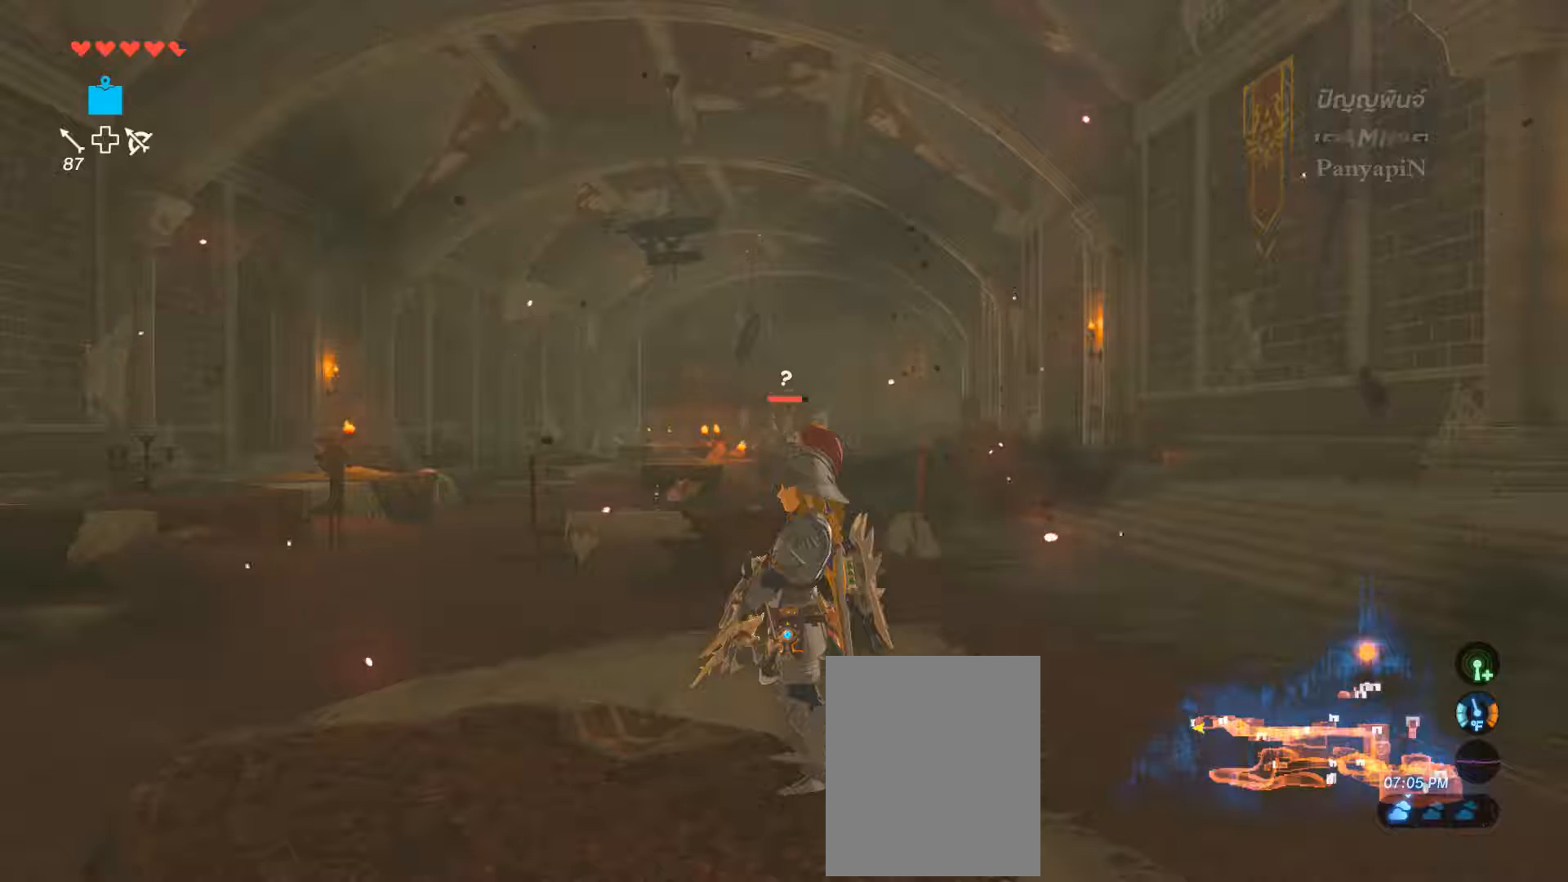
{"dt_ms": 500, "buttons": [], "left_stick": "center", "right_stick": "center", "events": []}
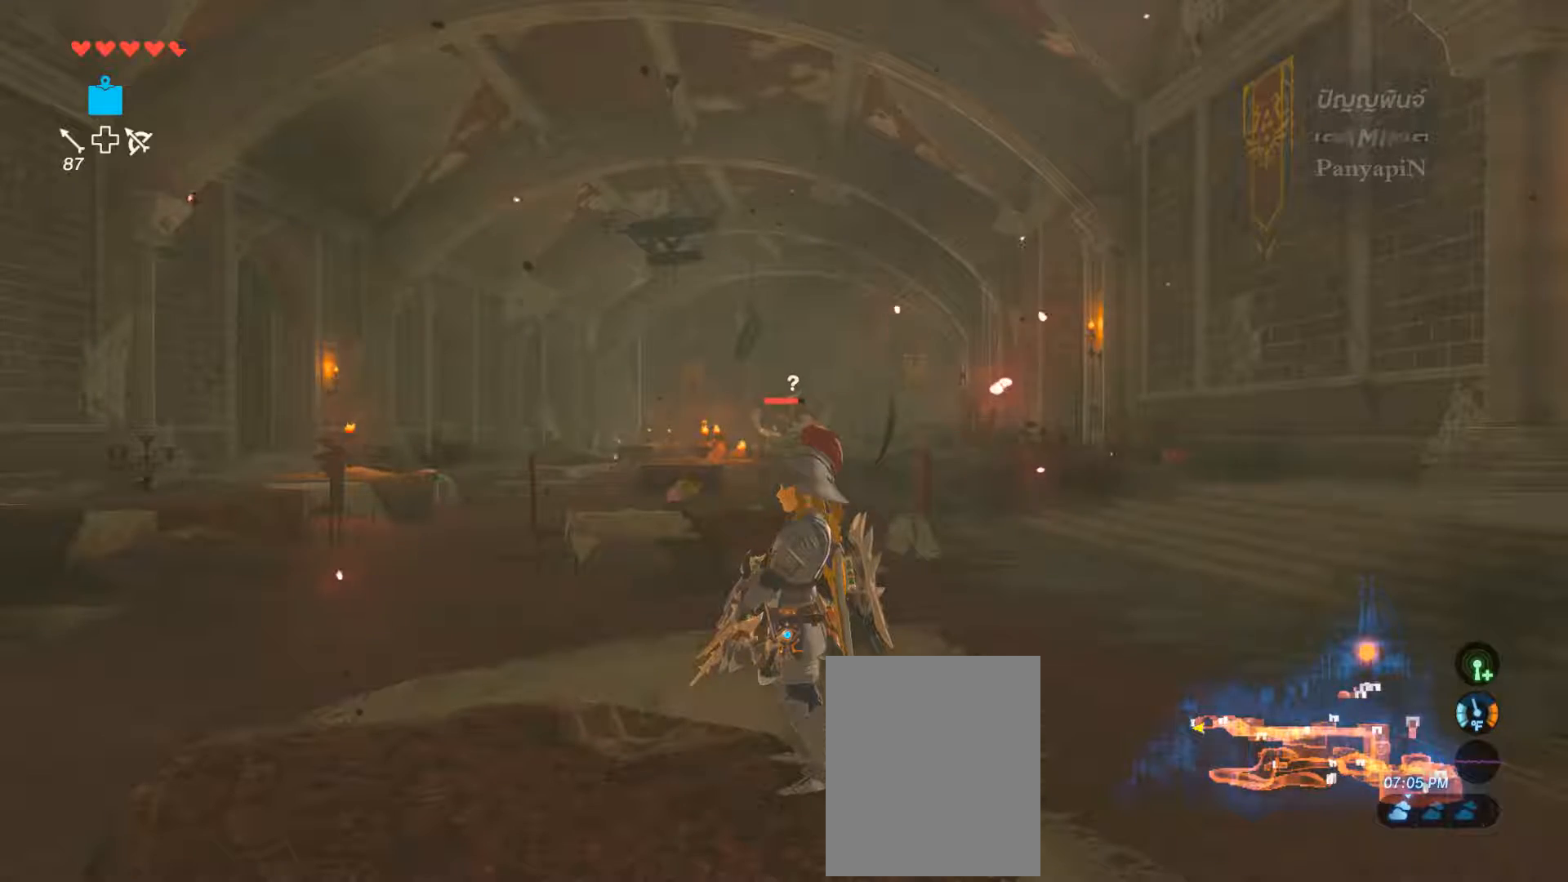
{"dt_ms": 500, "buttons": [], "left_stick": "center", "right_stick": "center"}
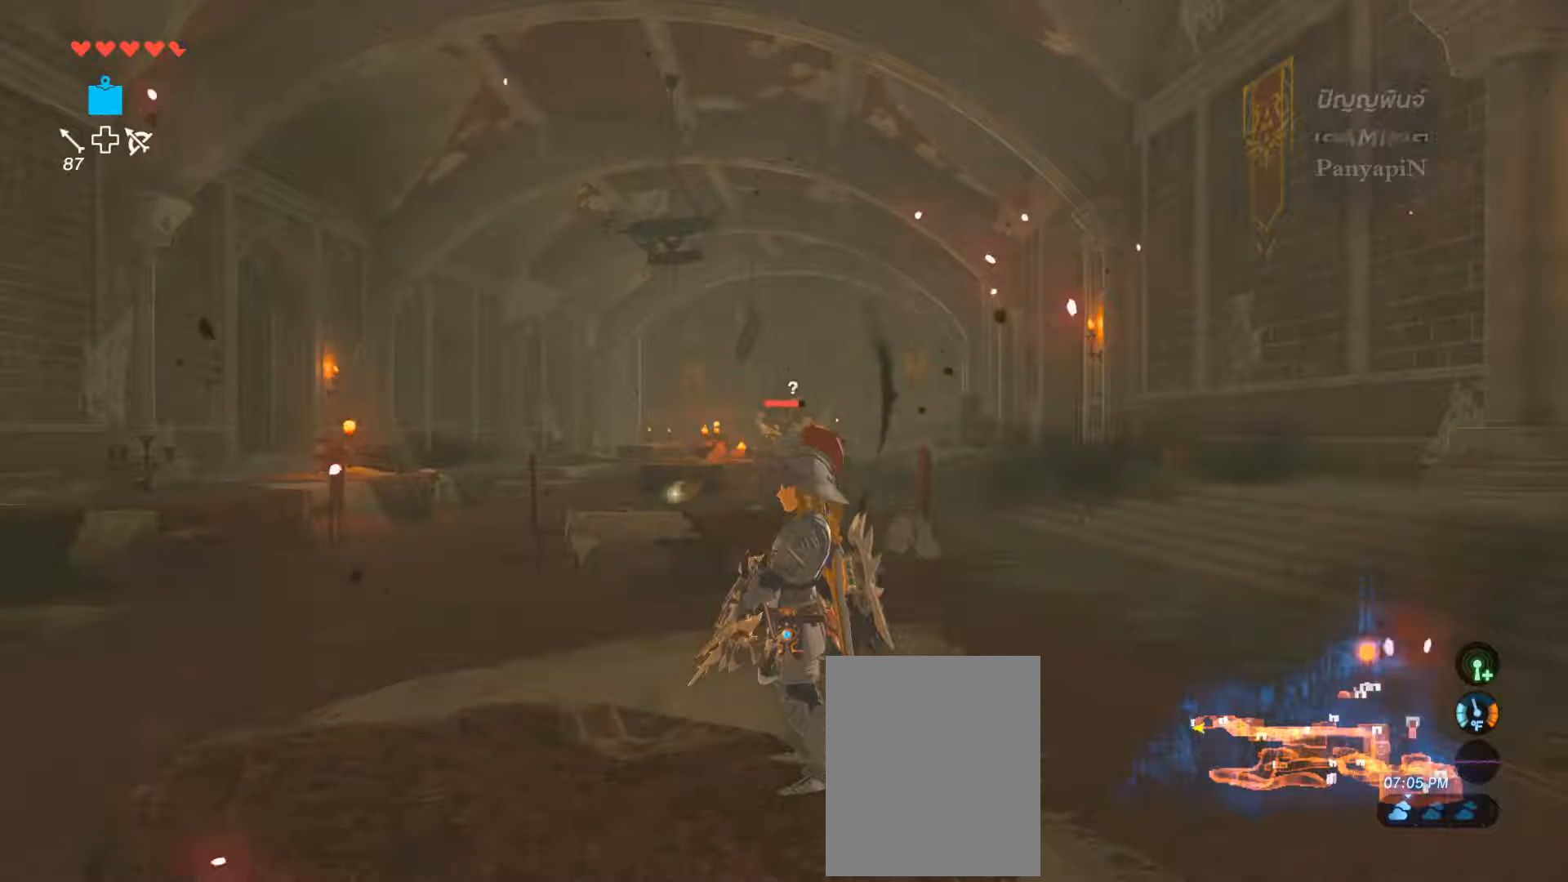
{"dt_ms": 500, "buttons": [], "left_stick": "center", "right_stick": "center", "events": []}
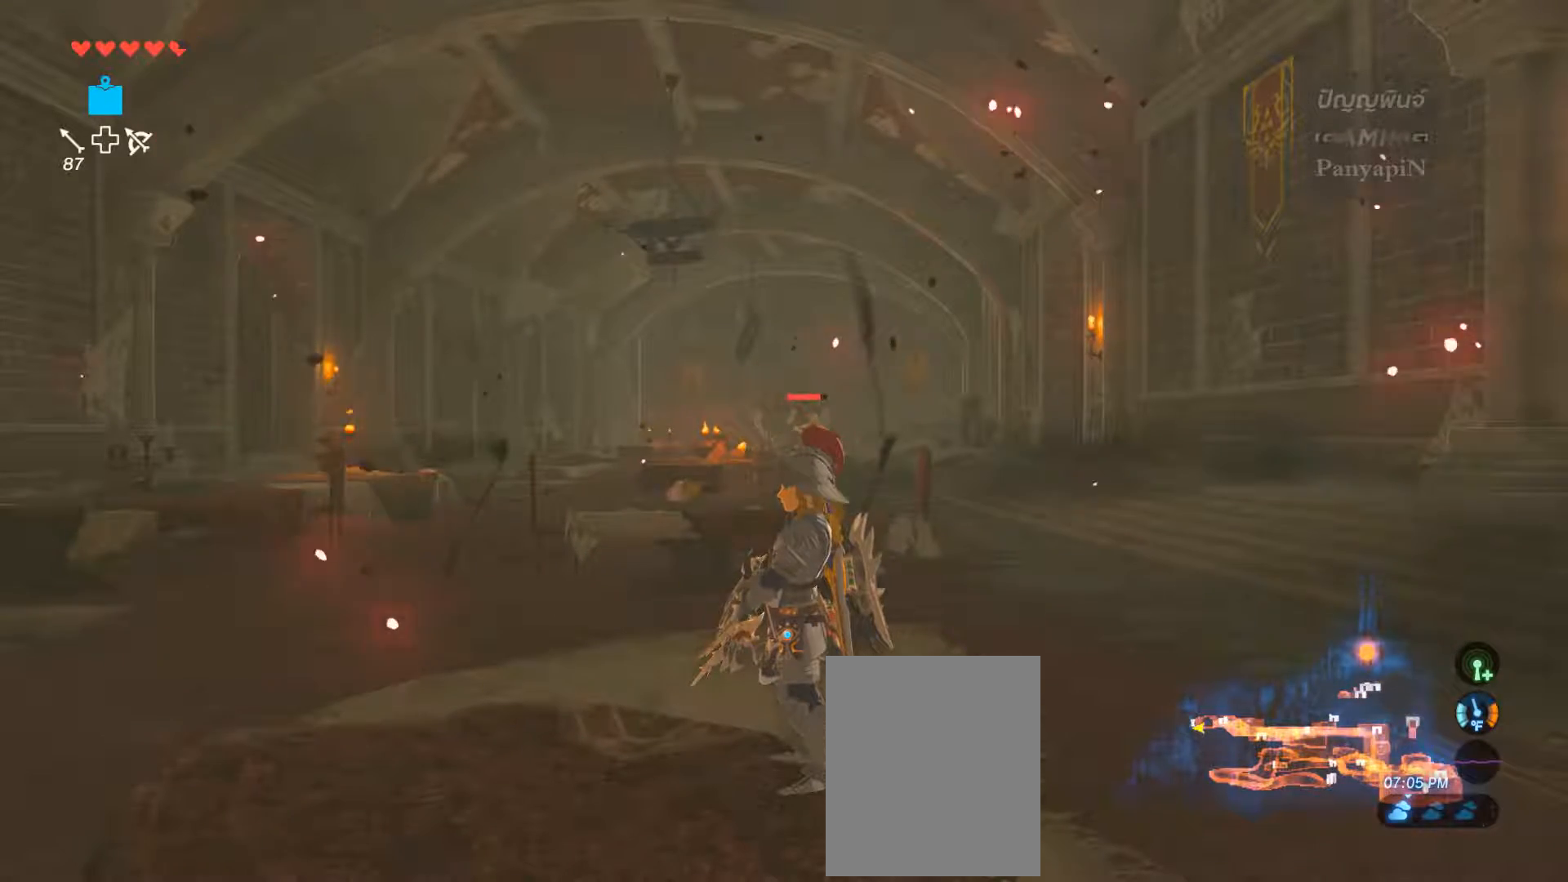
{"dt_ms": 500, "buttons": [], "left_stick": "center", "right_stick": "center", "events": []}
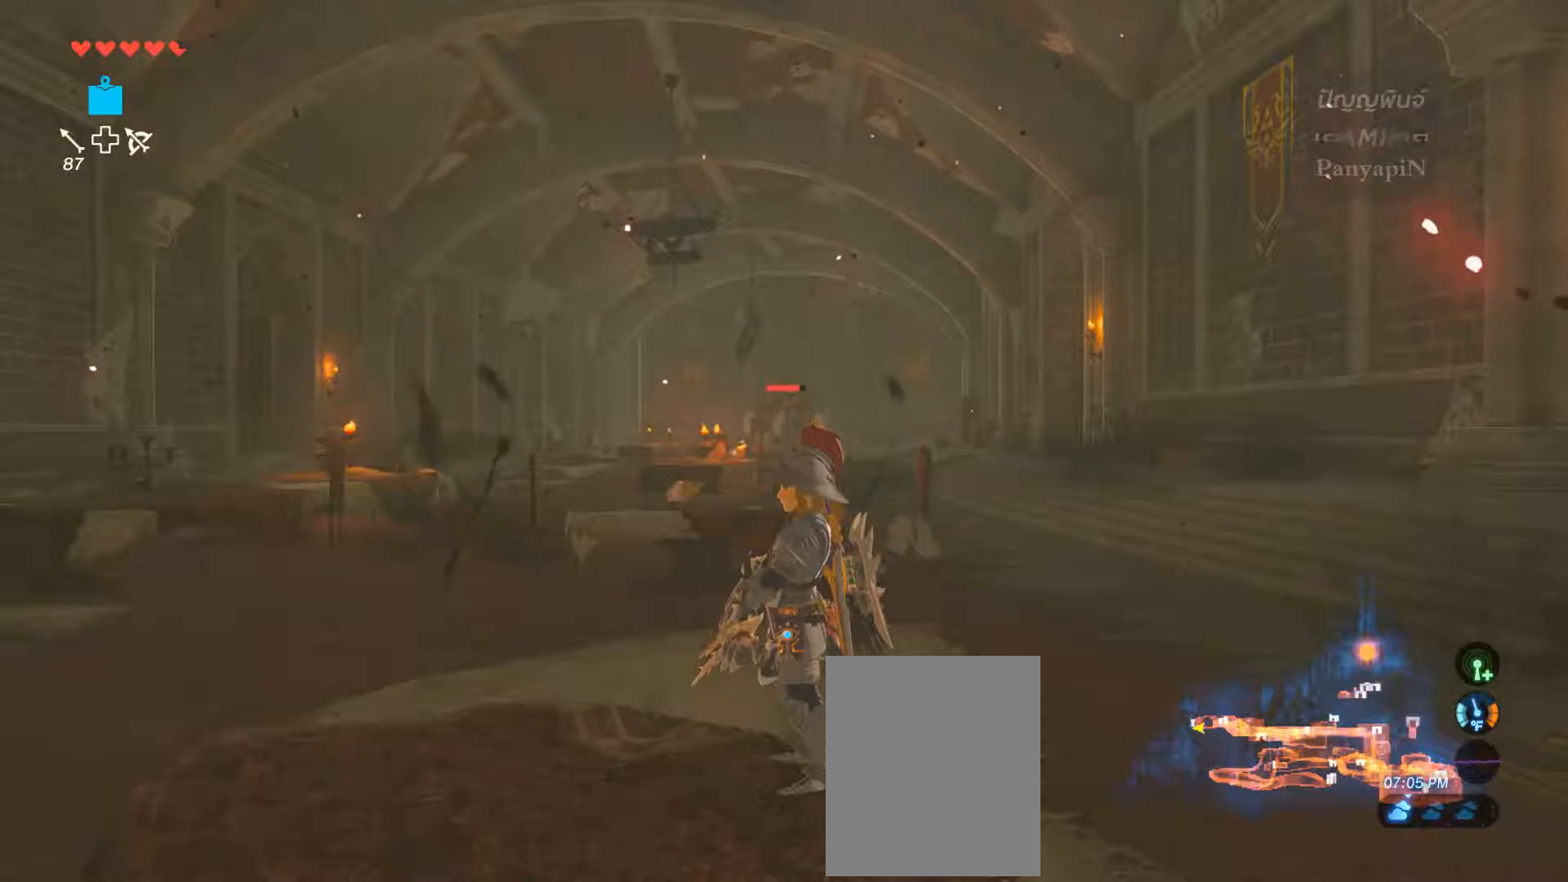
{"dt_ms": 500, "buttons": [], "left_stick": "center", "right_stick": "center", "events": []}
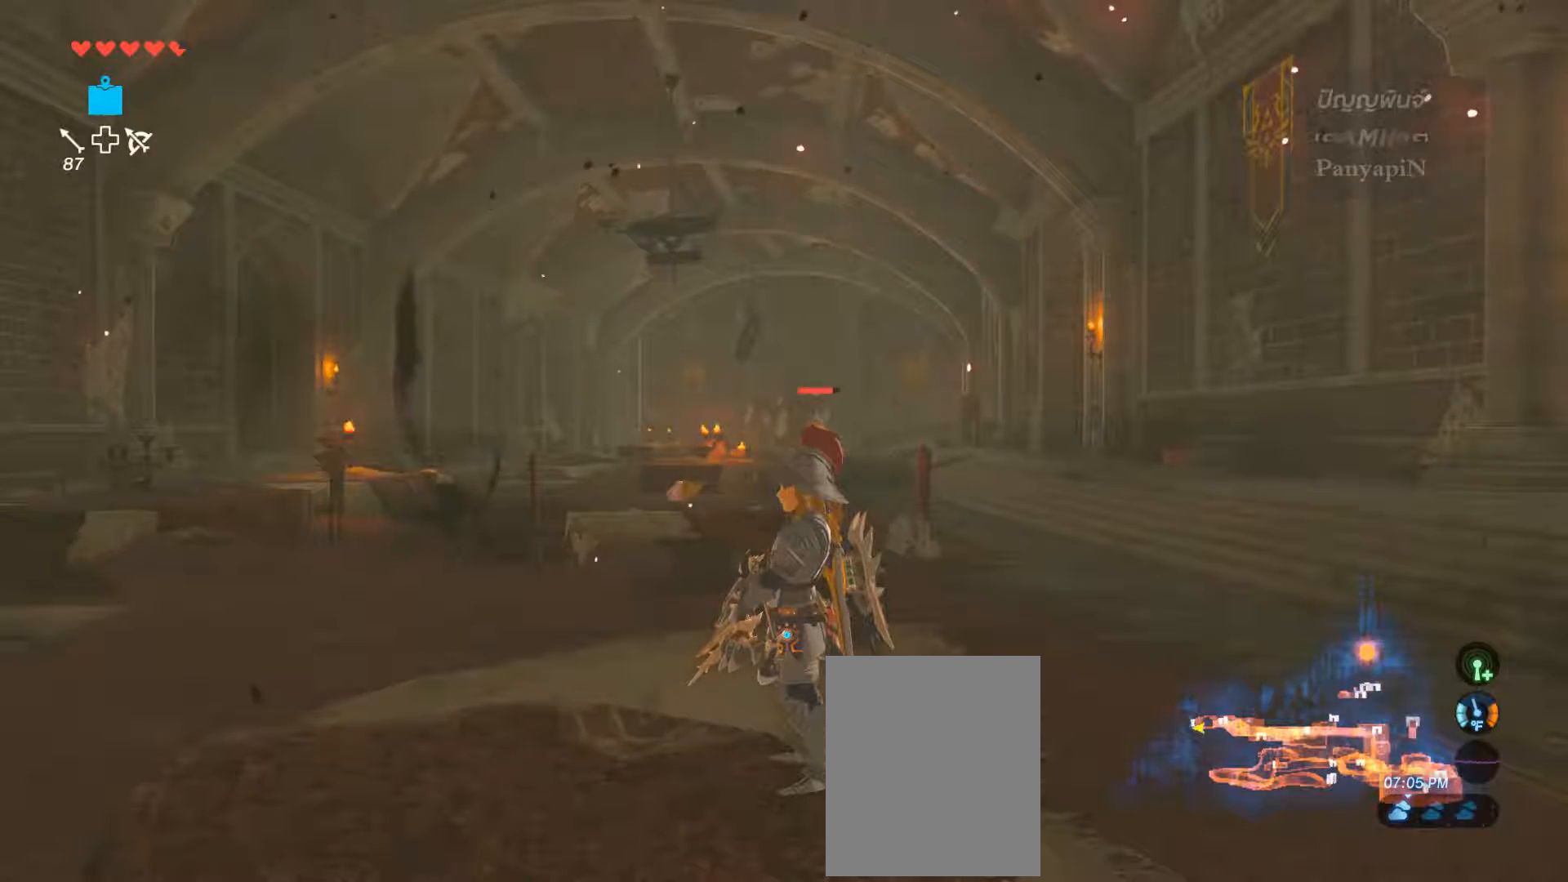
{"dt_ms": 1000, "buttons": [], "left_stick": "center", "right_stick": "center"}